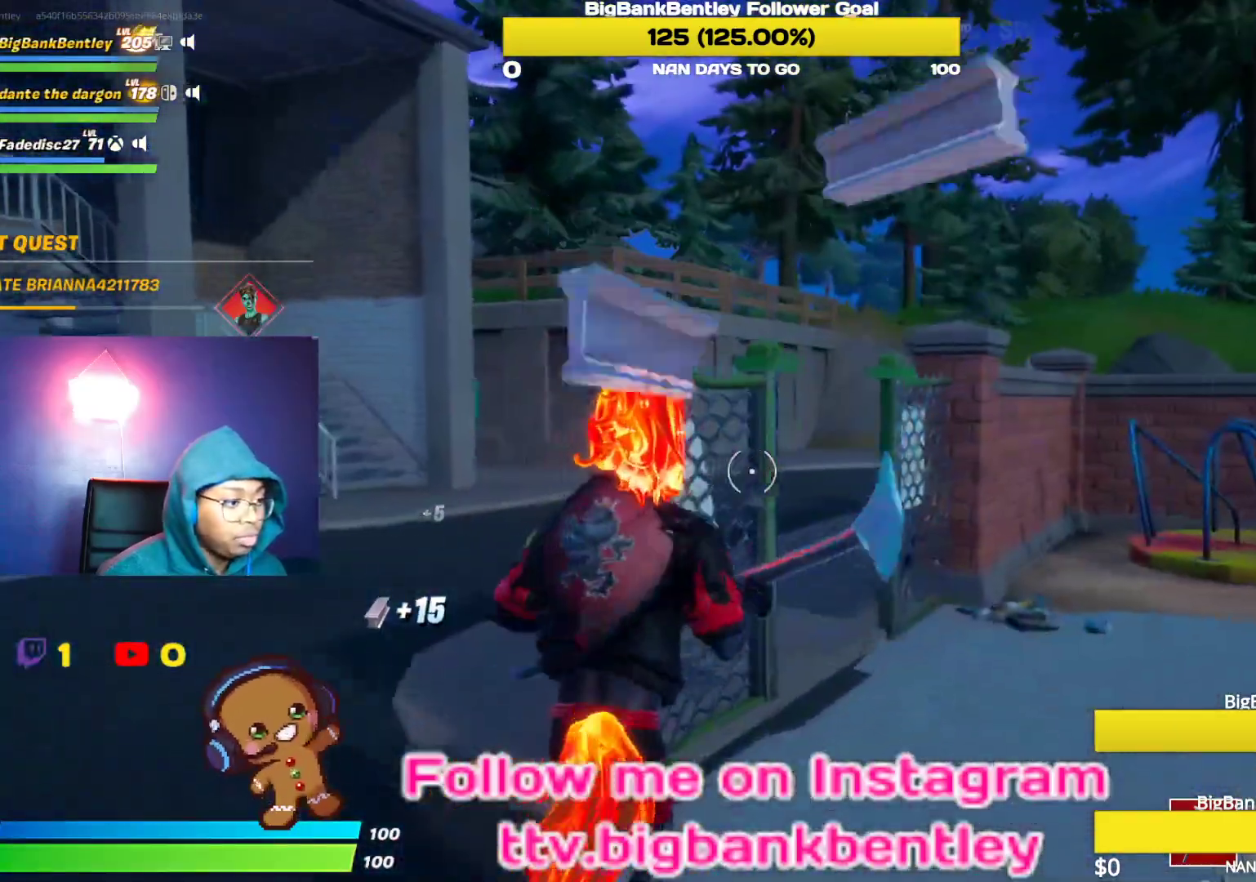
Gameplay with a controller (Xbox layout); each line is a JSON object with the inputs held at the frame after it. "events" lists button and stick changes between this image and that frame as [ms after this image, input, new state], when the widget could be followed in between.
{"buttons": ["R2"], "left_stick": "down-right", "right_stick": "center", "events": [[33, "right_stick", "left"], [167, "R2", "down"], [383, "left_stick", "down-right"], [500, "right_stick", "center"]]}
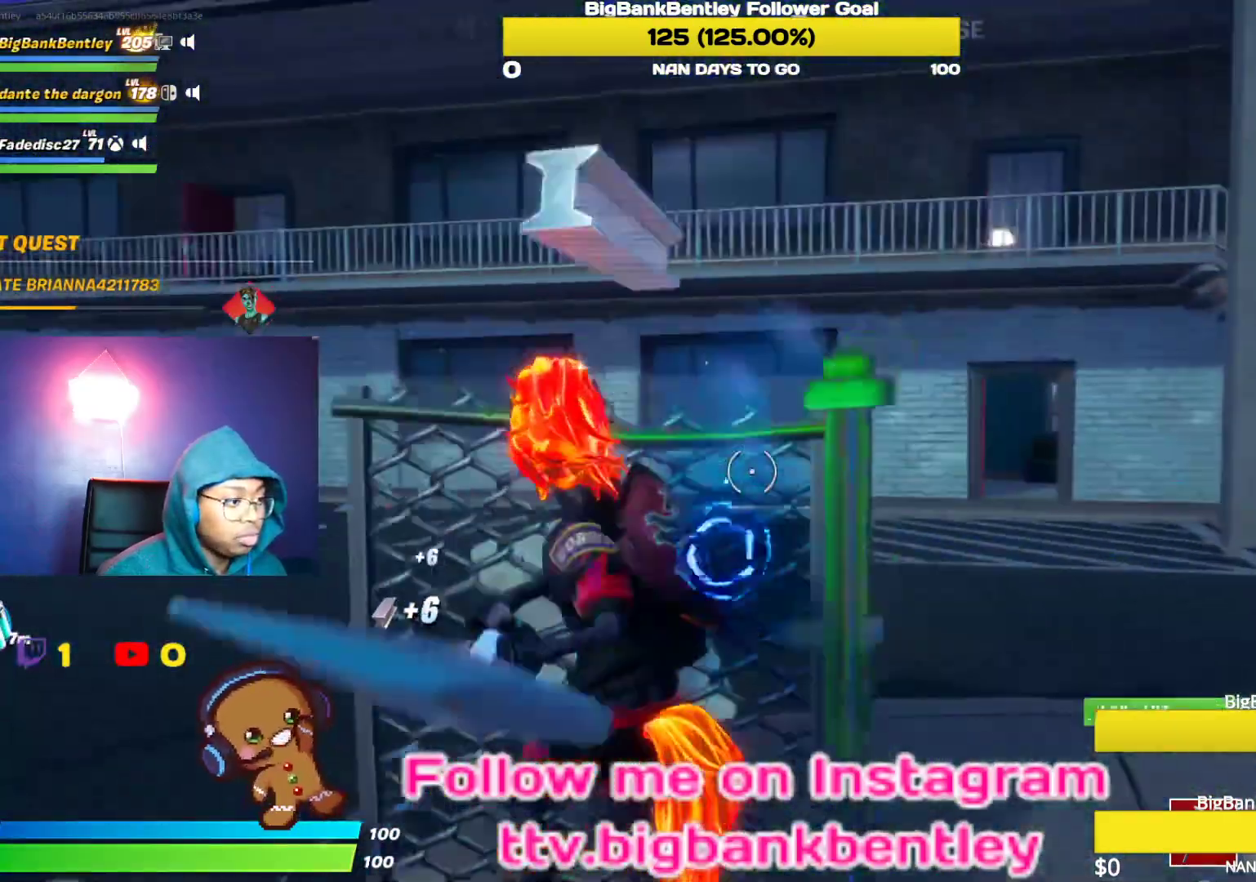
{"buttons": ["R2"], "left_stick": "right", "right_stick": "center", "events": [[17, "left_stick", "down"], [133, "right_stick", "down"], [300, "left_stick", "down-right"], [317, "right_stick", "left"], [400, "left_stick", "right"], [433, "right_stick", "center"]]}
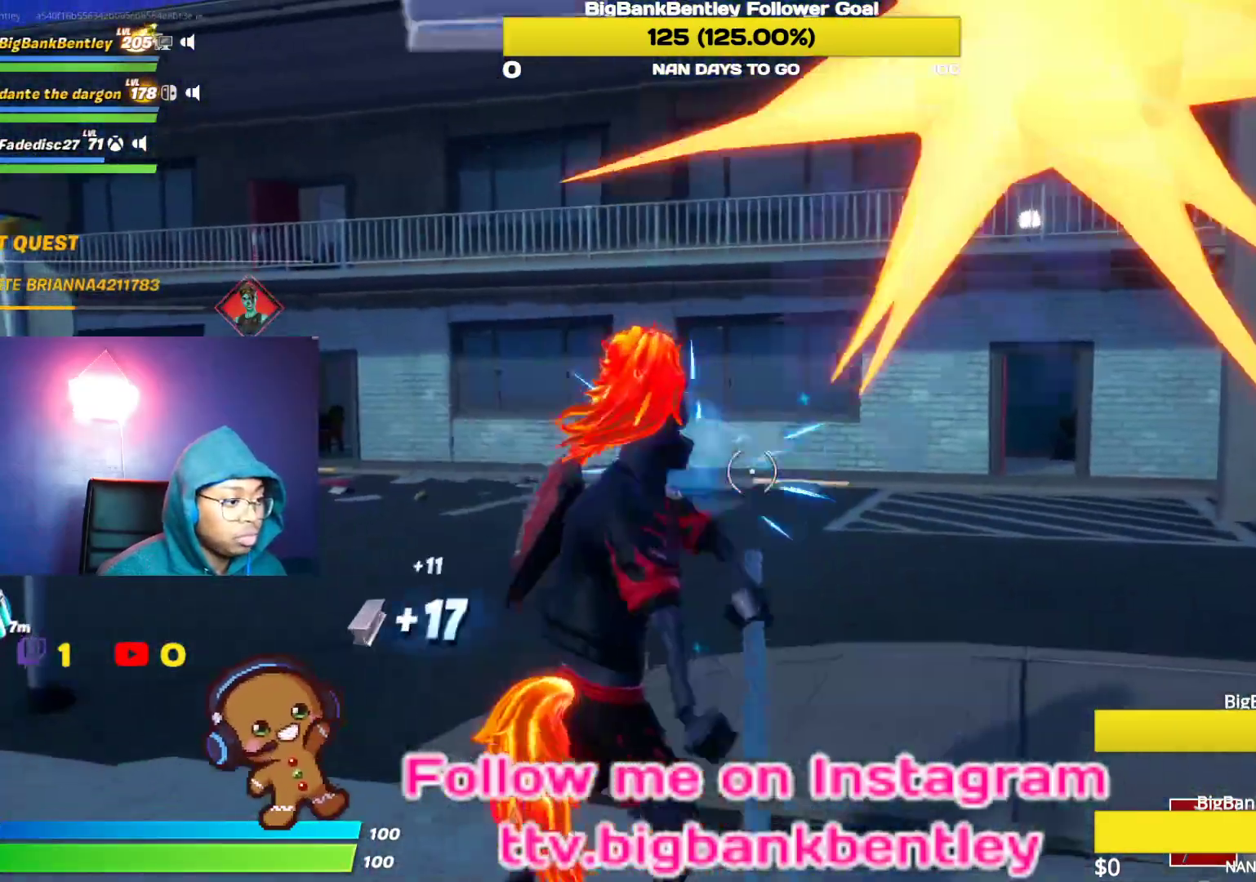
{"buttons": ["R2"], "left_stick": "up-left", "right_stick": "center", "events": [[17, "right_stick", "right"], [300, "left_stick", "up"], [400, "R3", "down"], [417, "right_stick", "center"], [433, "left_stick", "up-left"], [500, "R3", "up"]]}
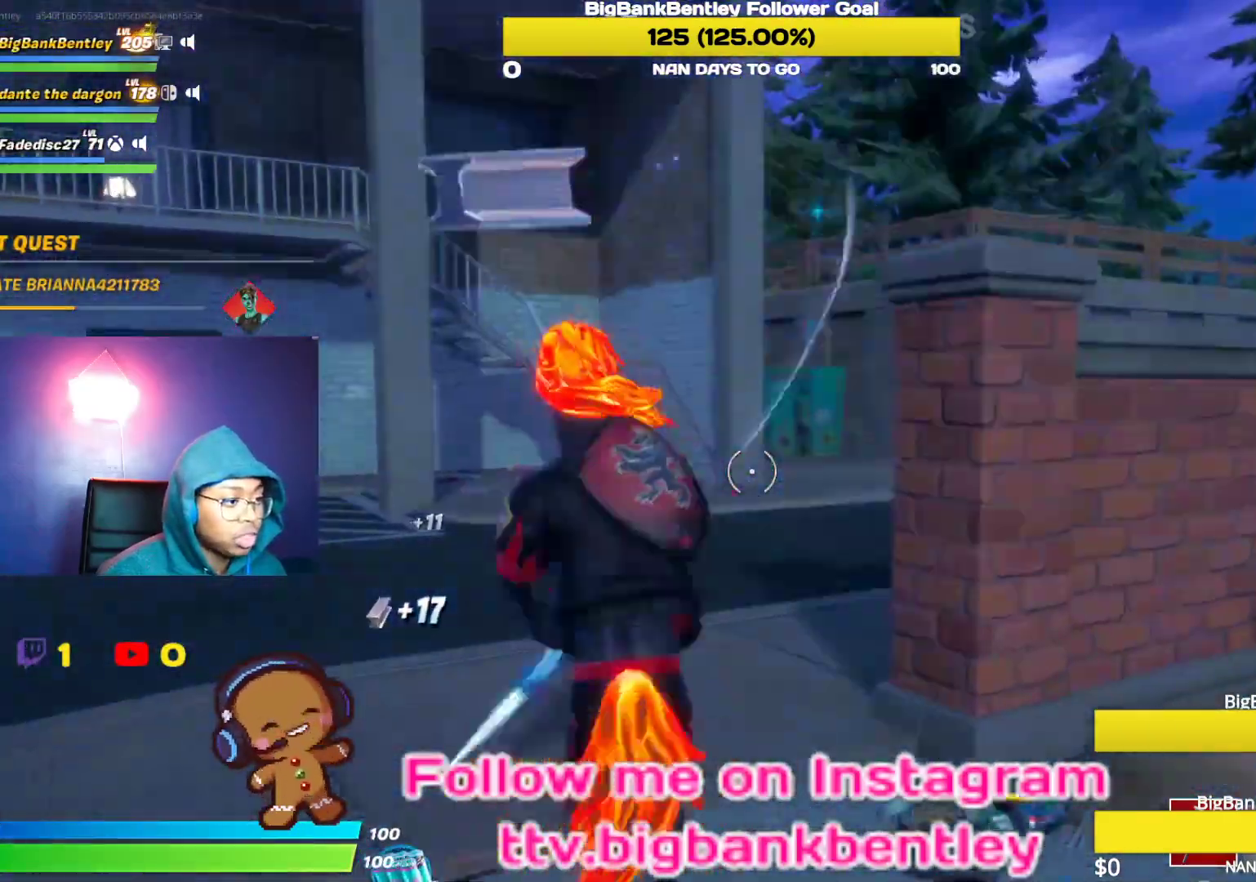
{"buttons": ["R2"], "left_stick": "up-left", "right_stick": "right", "events": [[67, "R3", "down"], [67, "right_stick", "right"], [150, "R3", "up"]]}
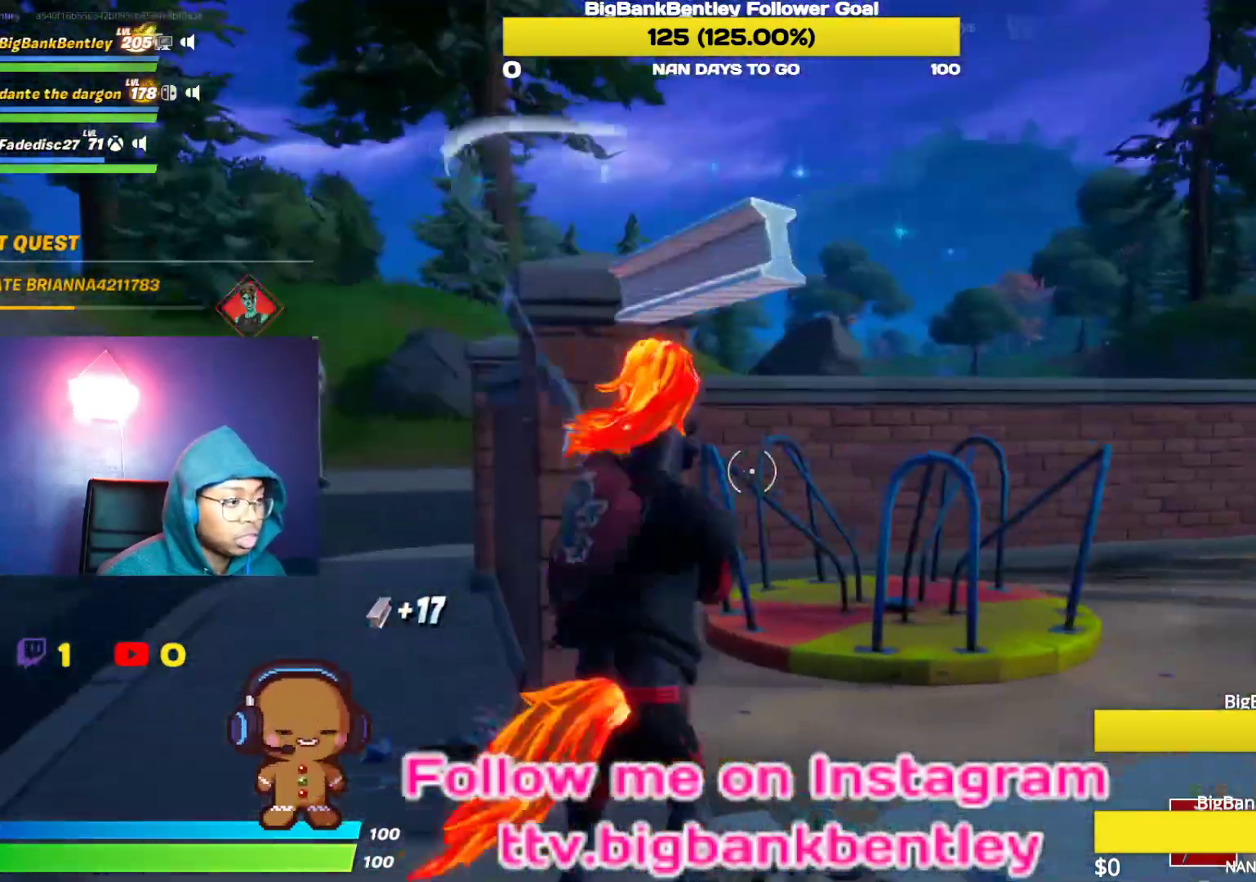
{"buttons": ["R2"], "left_stick": "down", "right_stick": "center", "events": [[17, "right_stick", "center"], [133, "right_stick", "right"], [167, "left_stick", "left"], [317, "left_stick", "down"], [467, "right_stick", "center"]]}
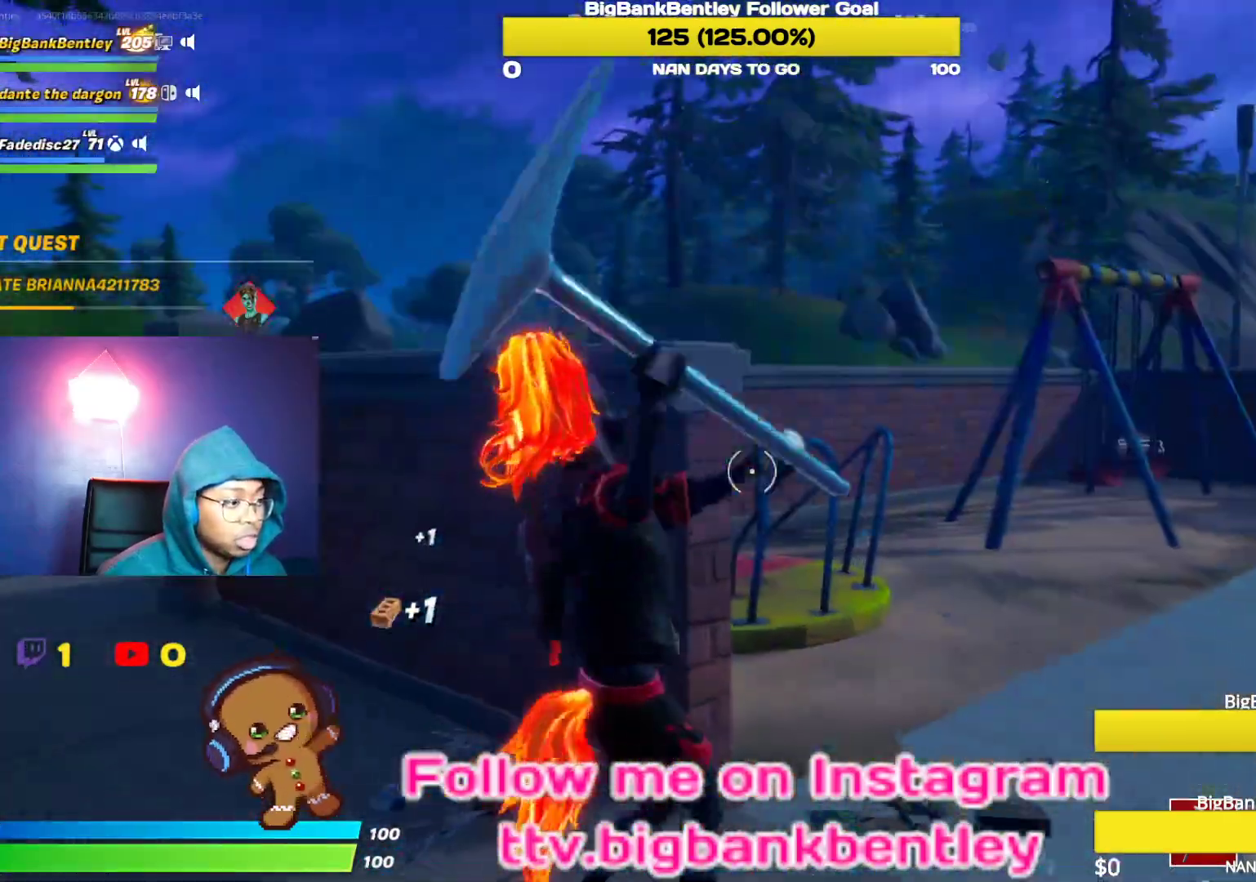
{"buttons": ["R2"], "left_stick": "center", "right_stick": "down-right", "events": [[17, "right_stick", "down-left"], [100, "left_stick", "left"], [150, "right_stick", "center"], [183, "left_stick", "up-left"], [417, "right_stick", "right"], [433, "left_stick", "center"], [467, "right_stick", "down-right"]]}
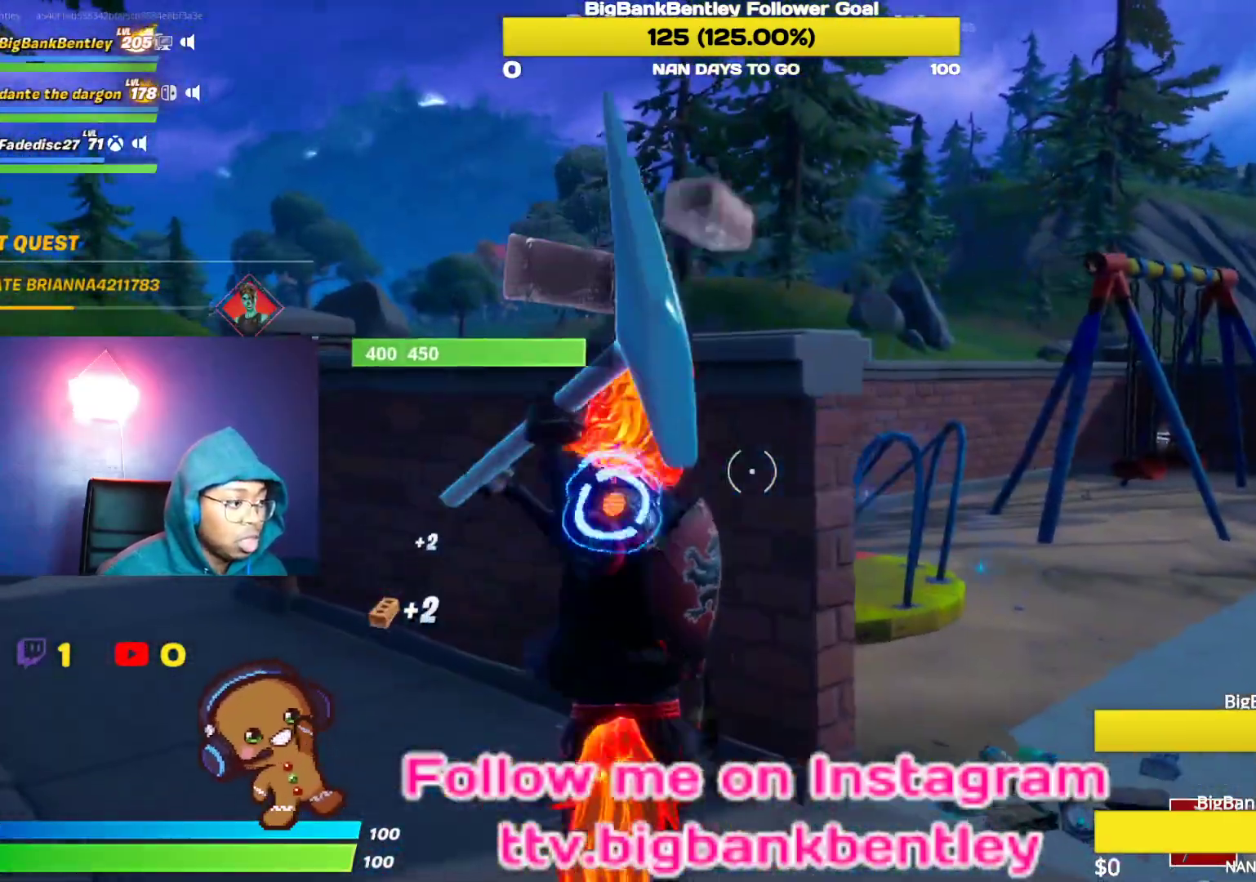
{"buttons": ["R2"], "left_stick": "up-right", "right_stick": "right", "events": [[150, "left_stick", "up-left"], [200, "right_stick", "left"], [400, "right_stick", "up"], [450, "left_stick", "up-right"], [500, "right_stick", "right"]]}
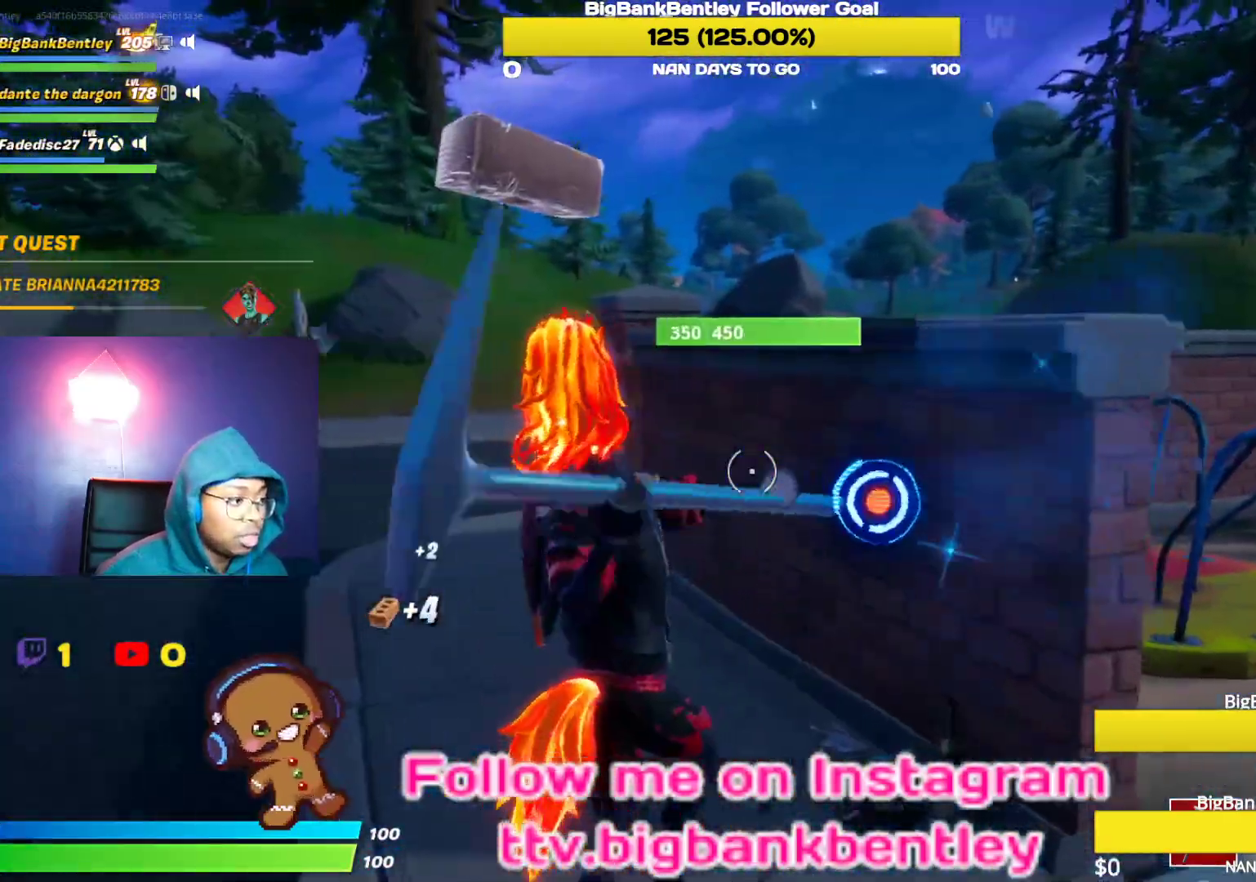
{"buttons": ["R2"], "left_stick": "down-left", "right_stick": "center", "events": [[150, "right_stick", "down-right"], [233, "left_stick", "up-left"], [267, "right_stick", "center"], [483, "left_stick", "down-left"]]}
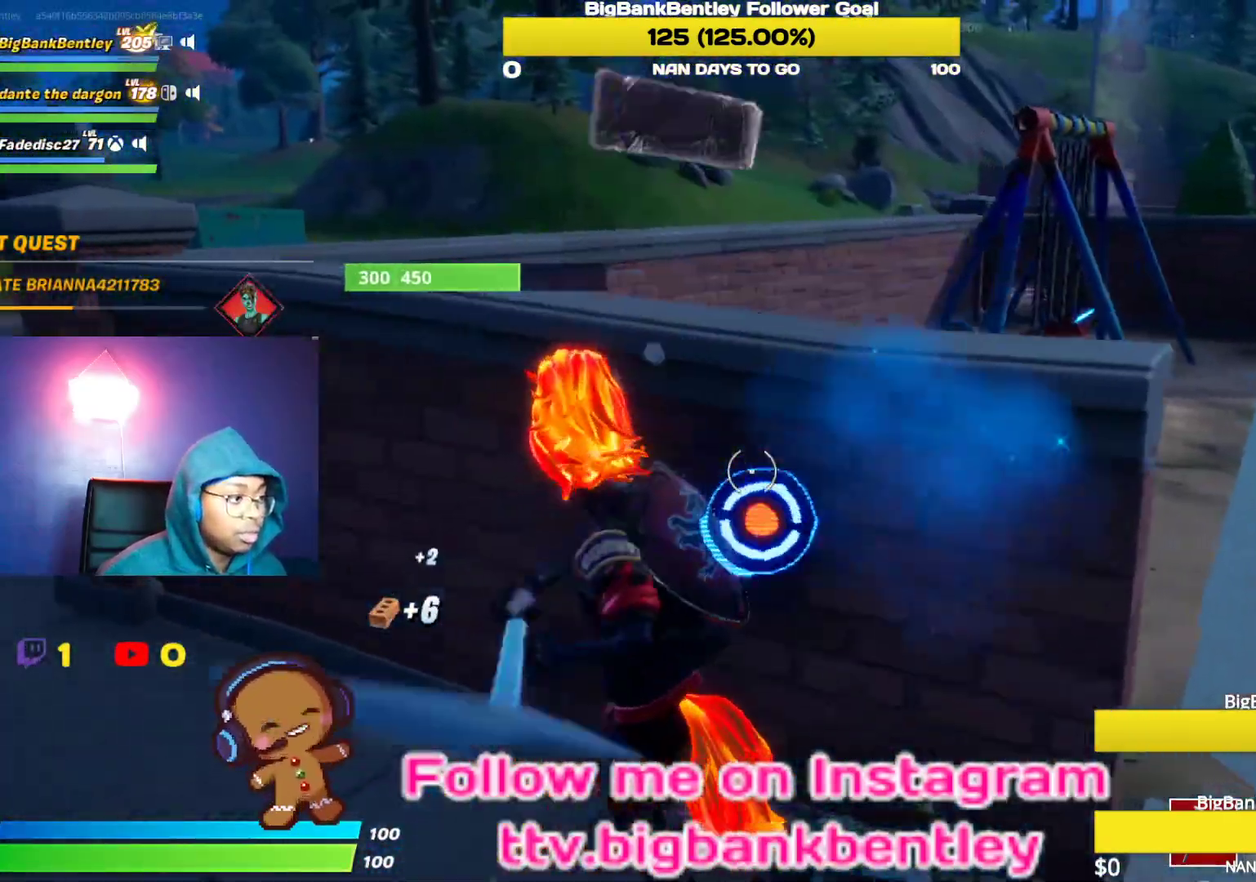
{"buttons": ["R2", "R3"], "left_stick": "up-right", "right_stick": "center", "events": [[100, "left_stick", "down-right"], [117, "right_stick", "right"], [217, "left_stick", "up-right"], [250, "R3", "down"], [300, "right_stick", "center"], [367, "R3", "up"], [433, "R3", "down"]]}
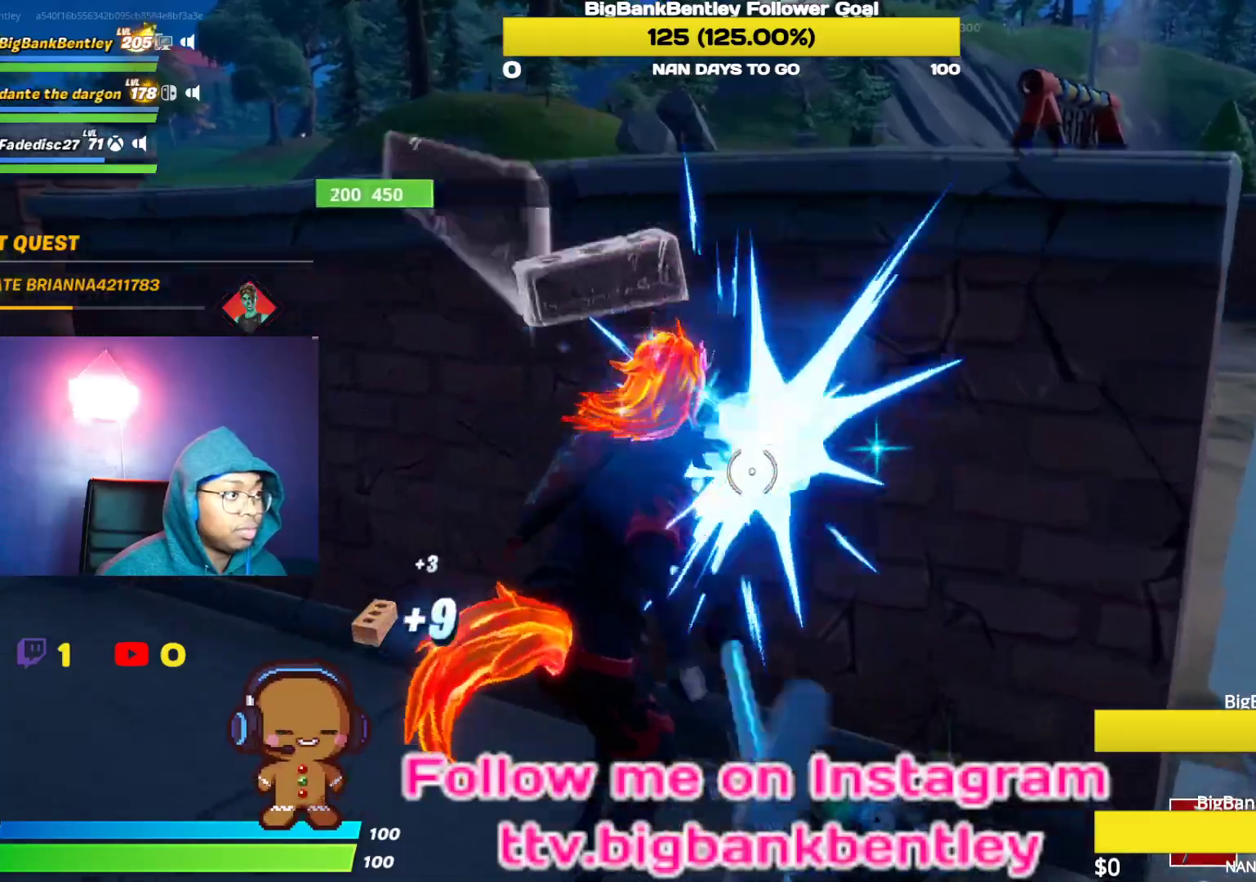
{"buttons": ["R2"], "left_stick": "down-left", "right_stick": "up-left", "events": [[33, "R3", "up"], [67, "left_stick", "center"], [183, "right_stick", "right"], [200, "left_stick", "left"], [250, "left_stick", "down-left"], [500, "right_stick", "up-left"]]}
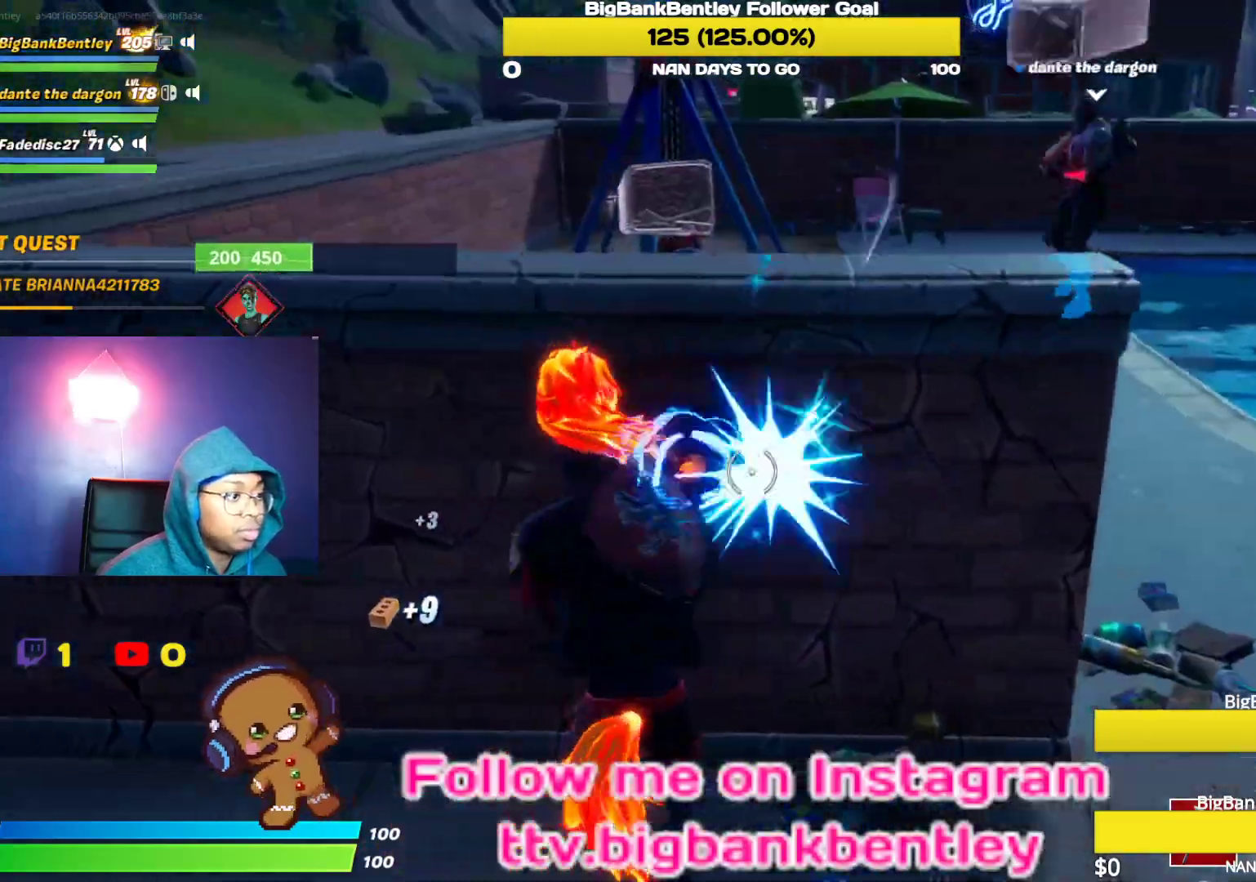
{"buttons": ["R2"], "left_stick": "up-left", "right_stick": "right", "events": [[167, "left_stick", "center"], [167, "right_stick", "center"], [233, "left_stick", "up-right"], [250, "right_stick", "right"], [450, "left_stick", "up-left"]]}
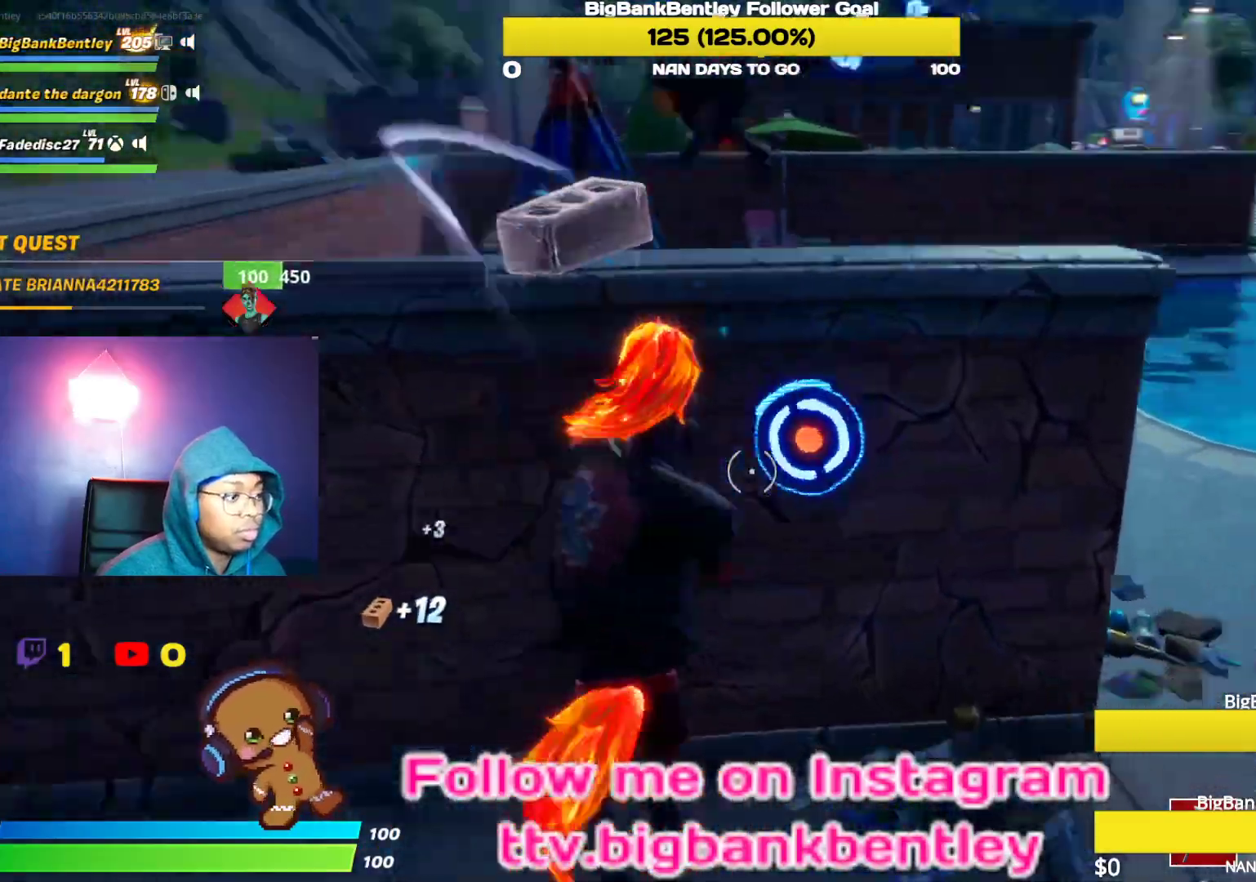
{"buttons": ["R2"], "left_stick": "up", "right_stick": "center", "events": [[117, "left_stick", "left"], [267, "right_stick", "left"], [383, "left_stick", "up-left"], [483, "right_stick", "center"], [500, "left_stick", "up"]]}
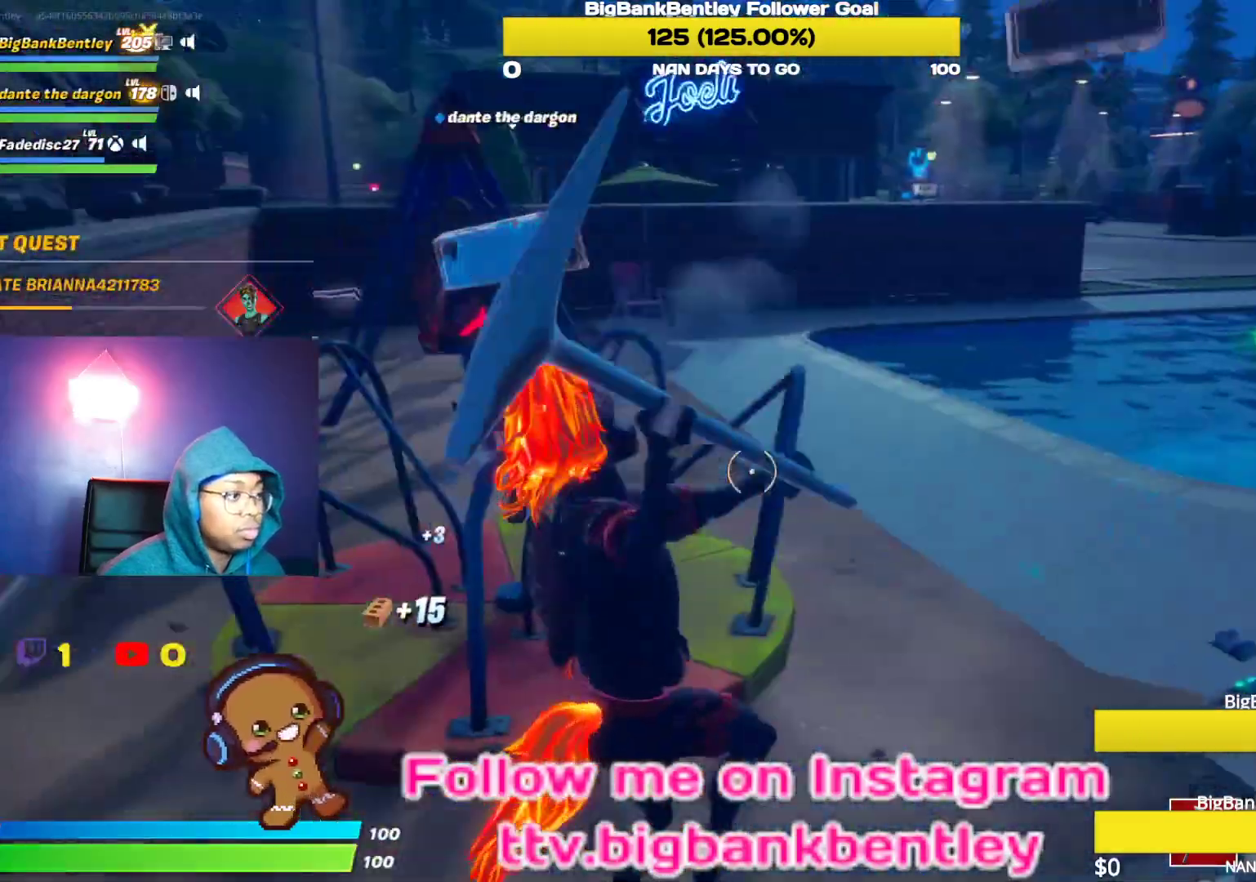
{"buttons": ["R2"], "left_stick": "down", "right_stick": "center", "events": [[67, "R3", "down"], [100, "left_stick", "up-left"], [167, "R3", "up"], [233, "left_stick", "down-left"], [250, "R3", "down"], [333, "left_stick", "down"], [367, "R3", "up"]]}
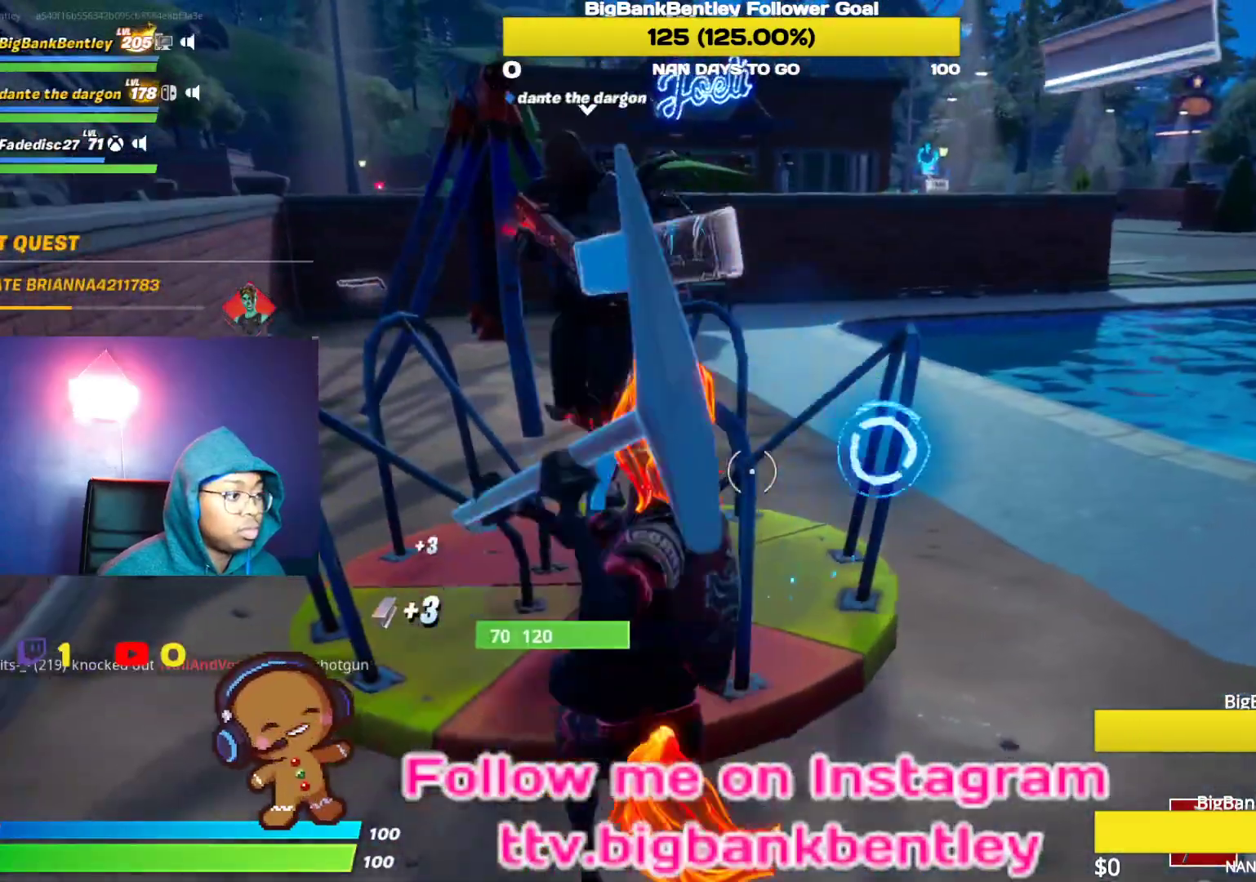
{"buttons": ["R2"], "left_stick": "down-left", "right_stick": "left", "events": [[83, "right_stick", "right"], [300, "left_stick", "down-left"], [300, "right_stick", "left"]]}
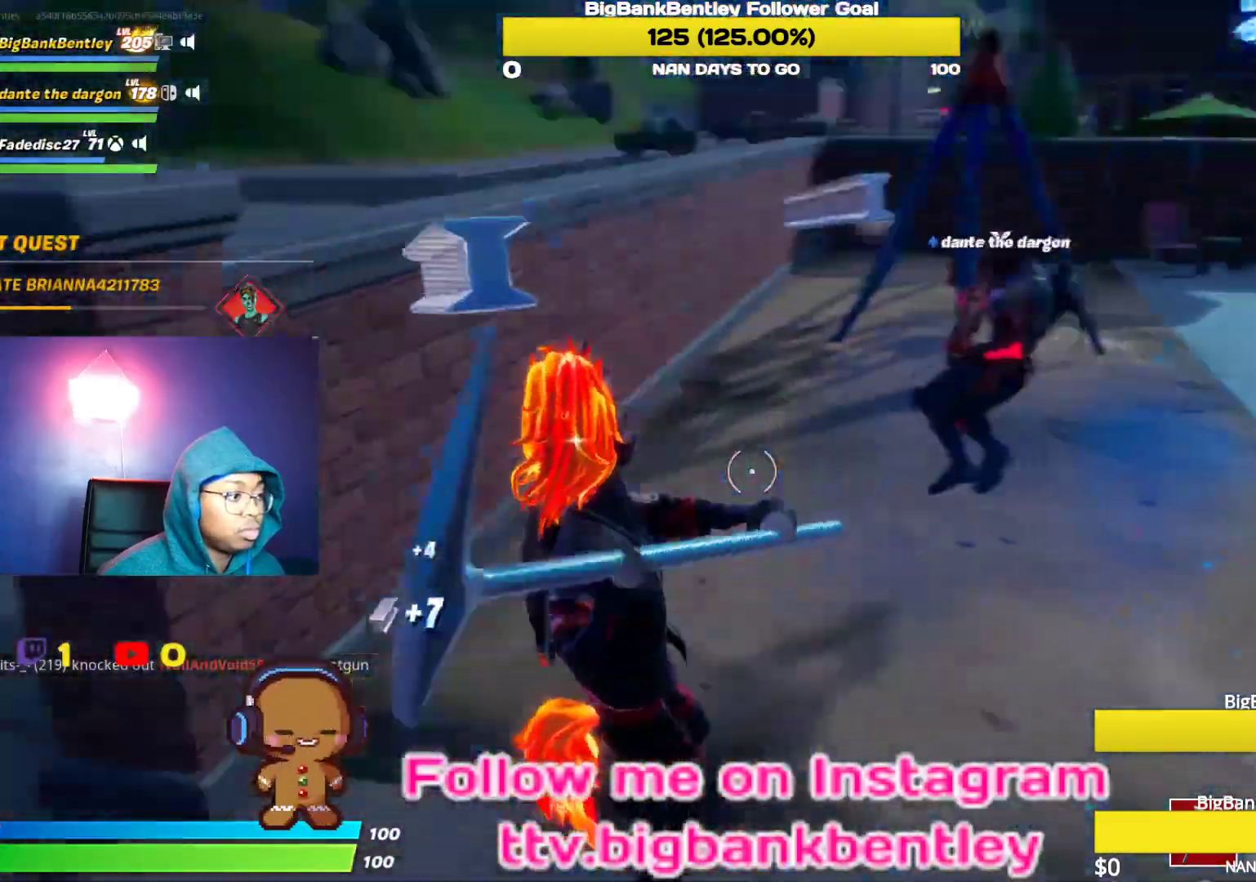
{"buttons": ["R2"], "left_stick": "right", "right_stick": "center", "events": [[150, "left_stick", "up-left"], [183, "right_stick", "up"], [250, "right_stick", "up-right"], [417, "right_stick", "center"], [467, "left_stick", "right"]]}
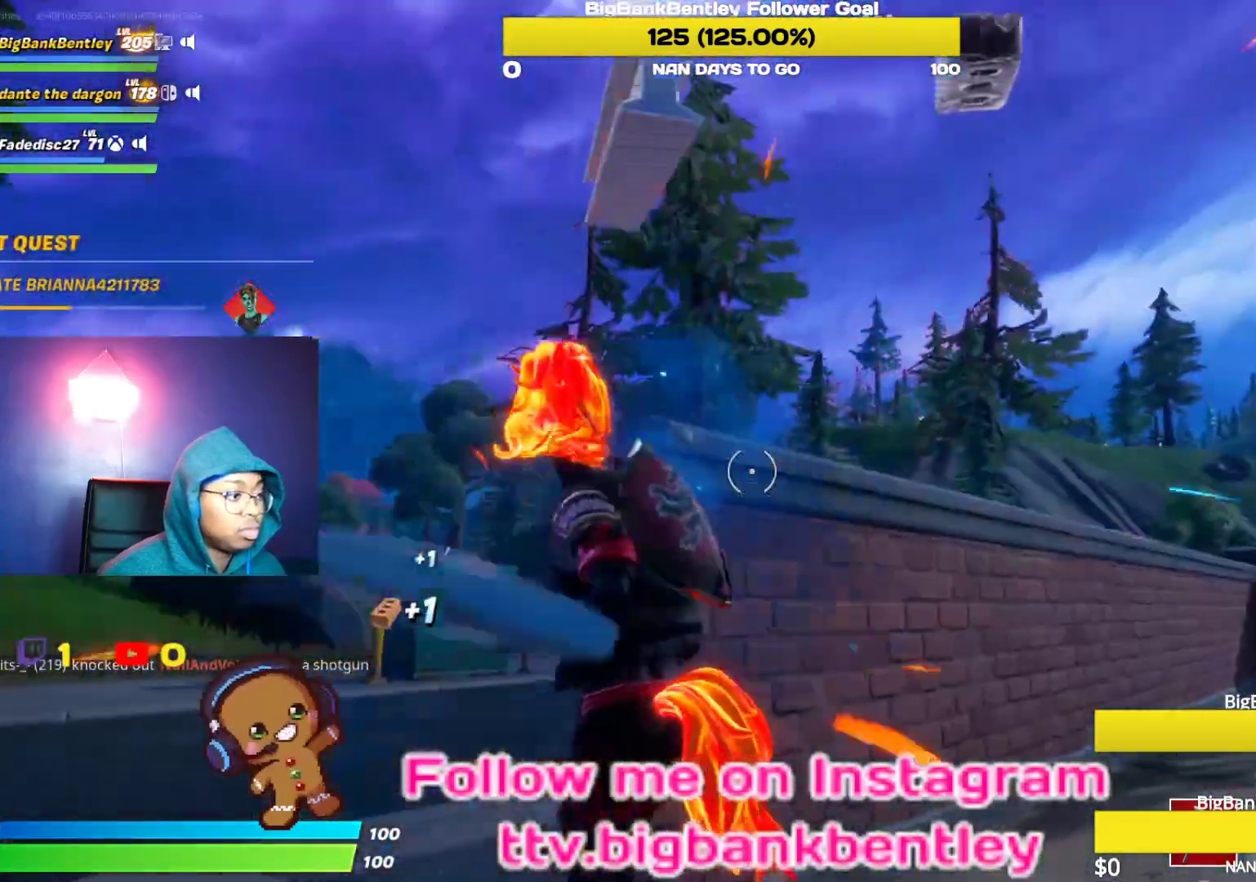
{"buttons": ["R2", "R3"], "left_stick": "right", "right_stick": "center", "events": [[67, "right_stick", "left"], [383, "right_stick", "center"], [417, "R3", "down"]]}
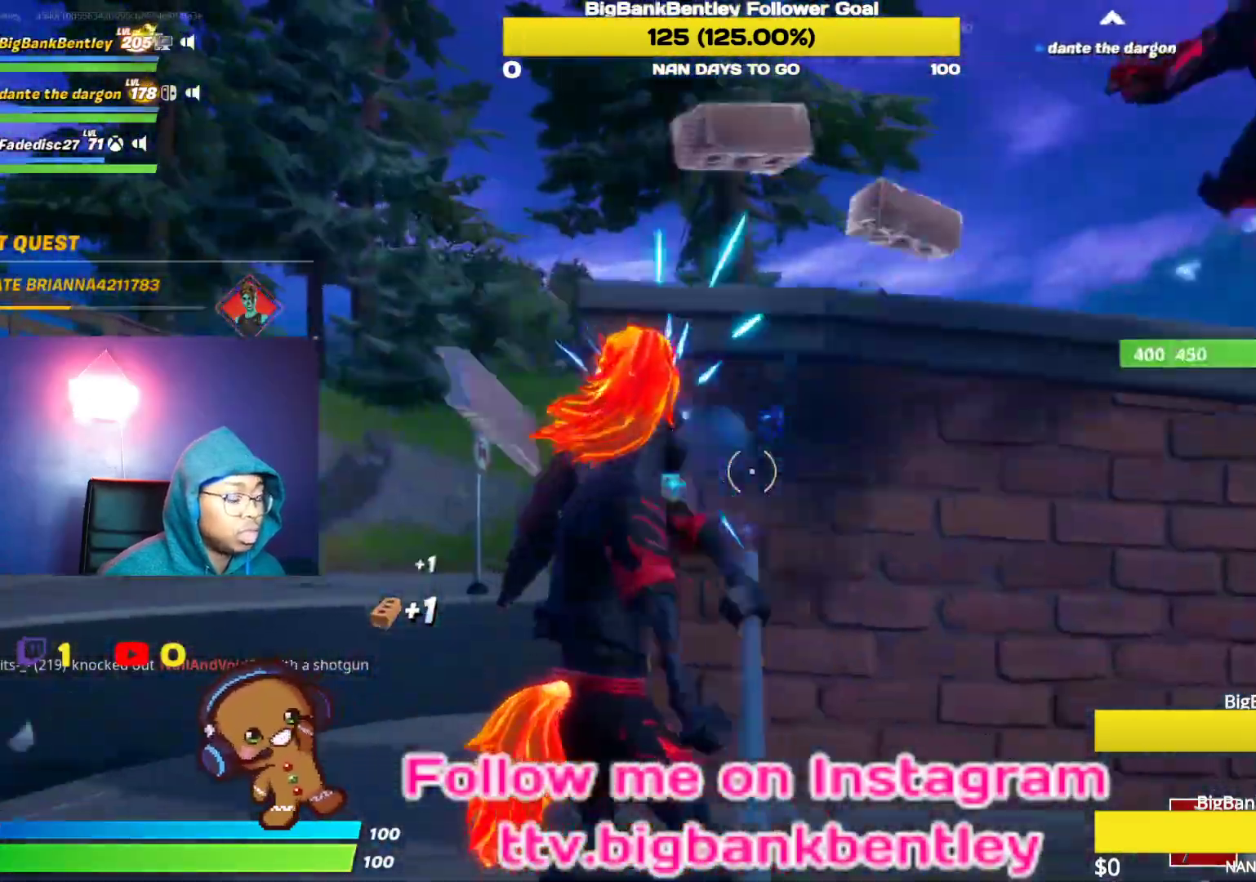
{"buttons": ["R2"], "left_stick": "up-right", "right_stick": "up", "events": [[33, "R3", "up"], [83, "left_stick", "down"], [150, "R3", "down"], [217, "R3", "up"], [250, "right_stick", "left"], [283, "left_stick", "center"], [350, "left_stick", "up-right"], [450, "right_stick", "up"]]}
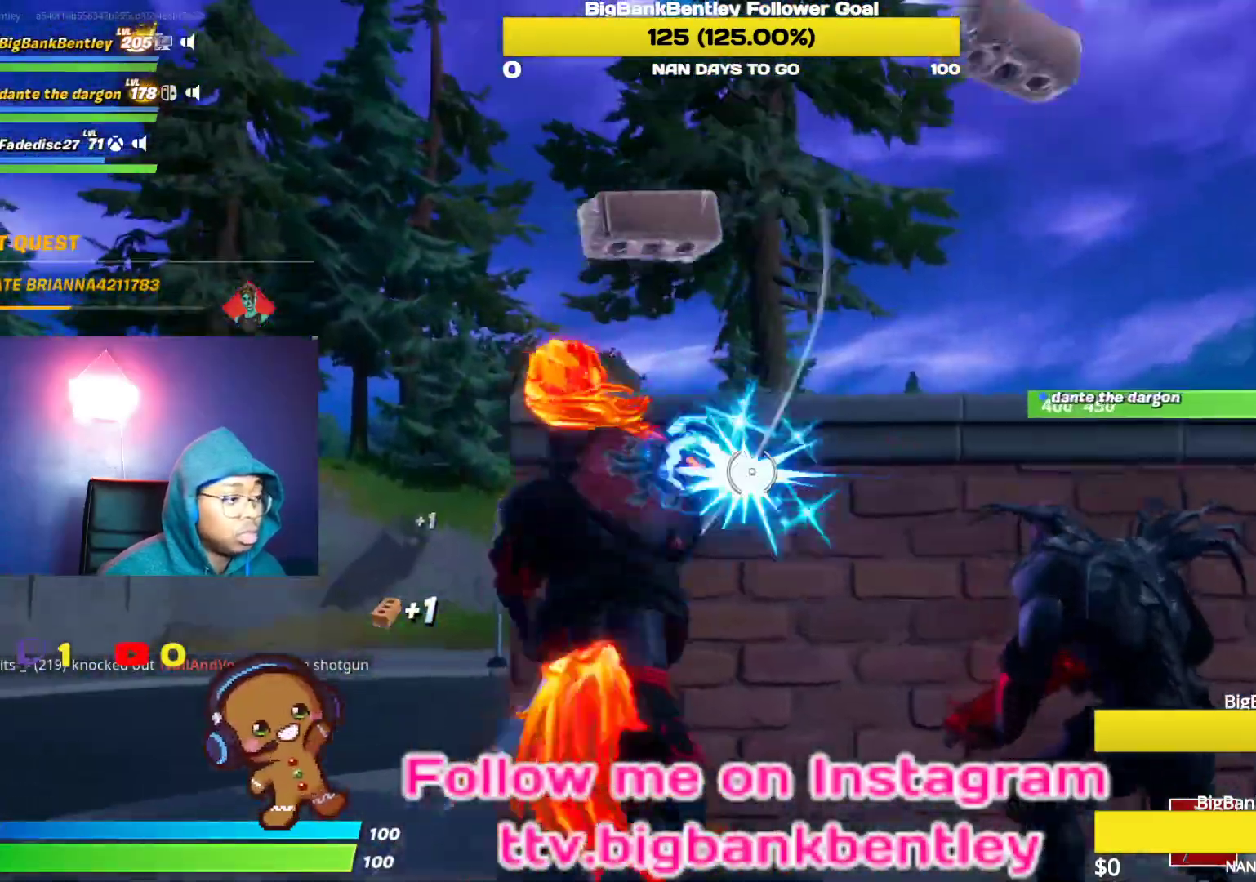
{"buttons": ["R2"], "left_stick": "down-left", "right_stick": "up-left", "events": [[83, "right_stick", "down-left"], [150, "left_stick", "down-right"], [267, "right_stick", "center"], [367, "left_stick", "down-left"], [383, "right_stick", "up-left"]]}
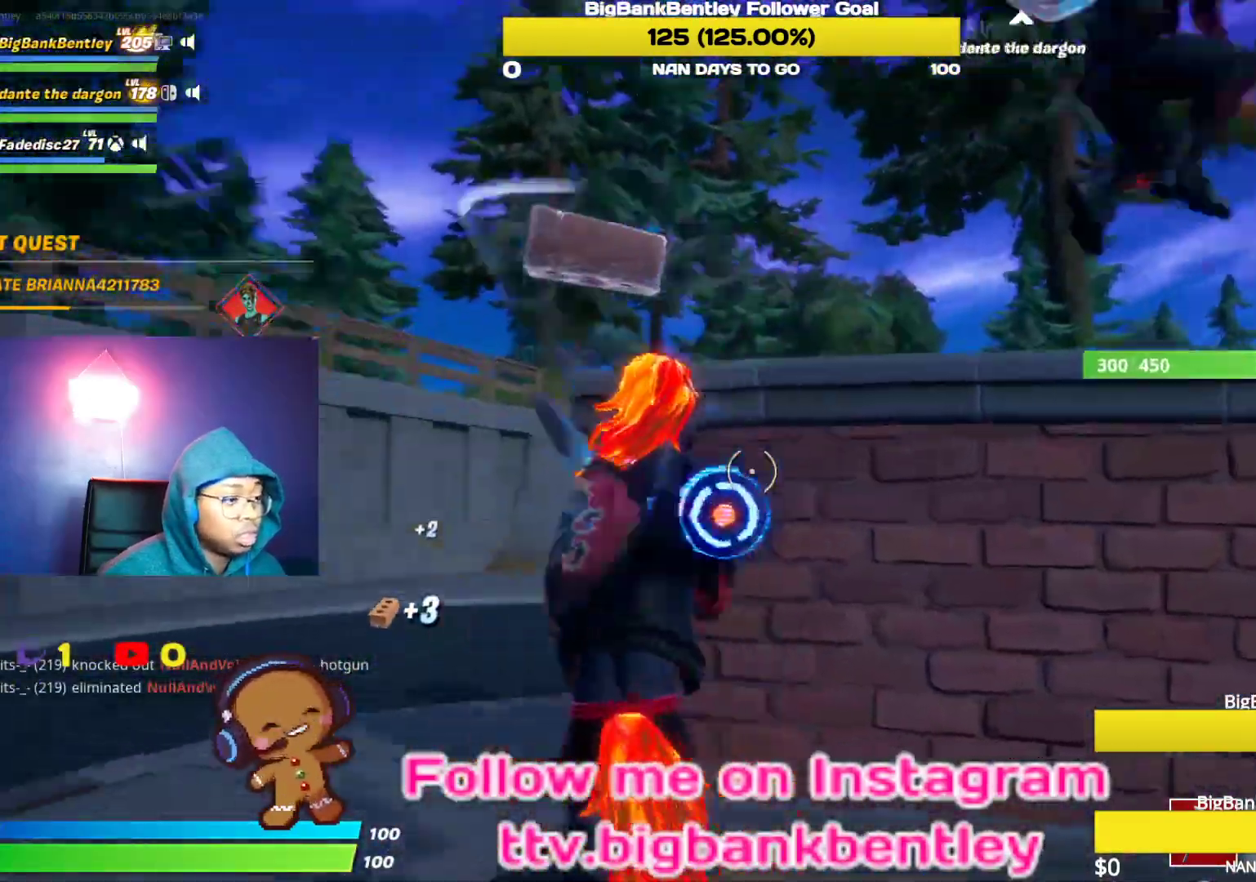
{"buttons": ["R2"], "left_stick": "up-left", "right_stick": "down", "events": [[33, "right_stick", "down-left"], [83, "left_stick", "down-right"], [233, "right_stick", "center"], [267, "left_stick", "up-right"], [400, "left_stick", "up-left"], [450, "right_stick", "down"]]}
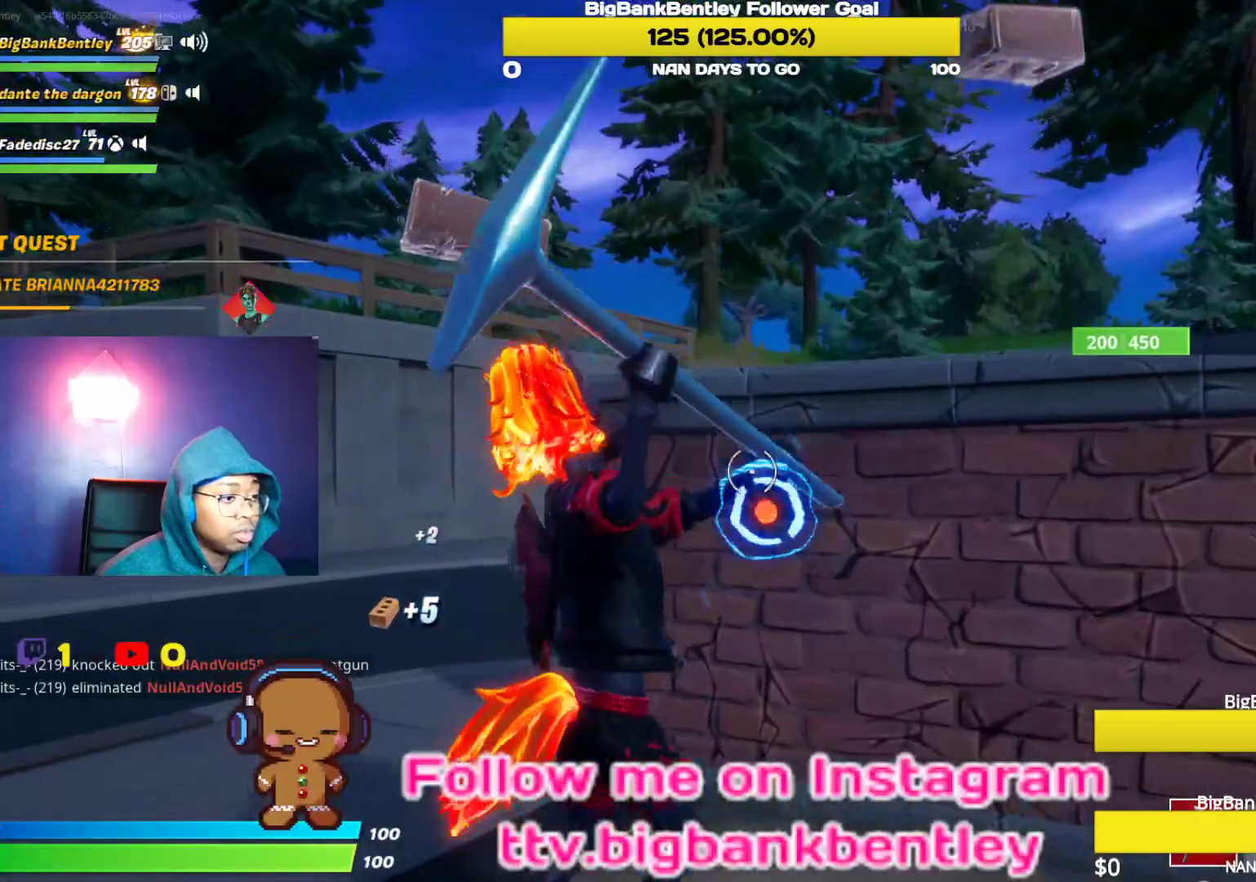
{"buttons": ["R2"], "left_stick": "center", "right_stick": "center", "events": [[33, "right_stick", "down-left"], [167, "left_stick", "right"], [167, "right_stick", "center"], [217, "left_stick", "down-right"], [433, "left_stick", "center"]]}
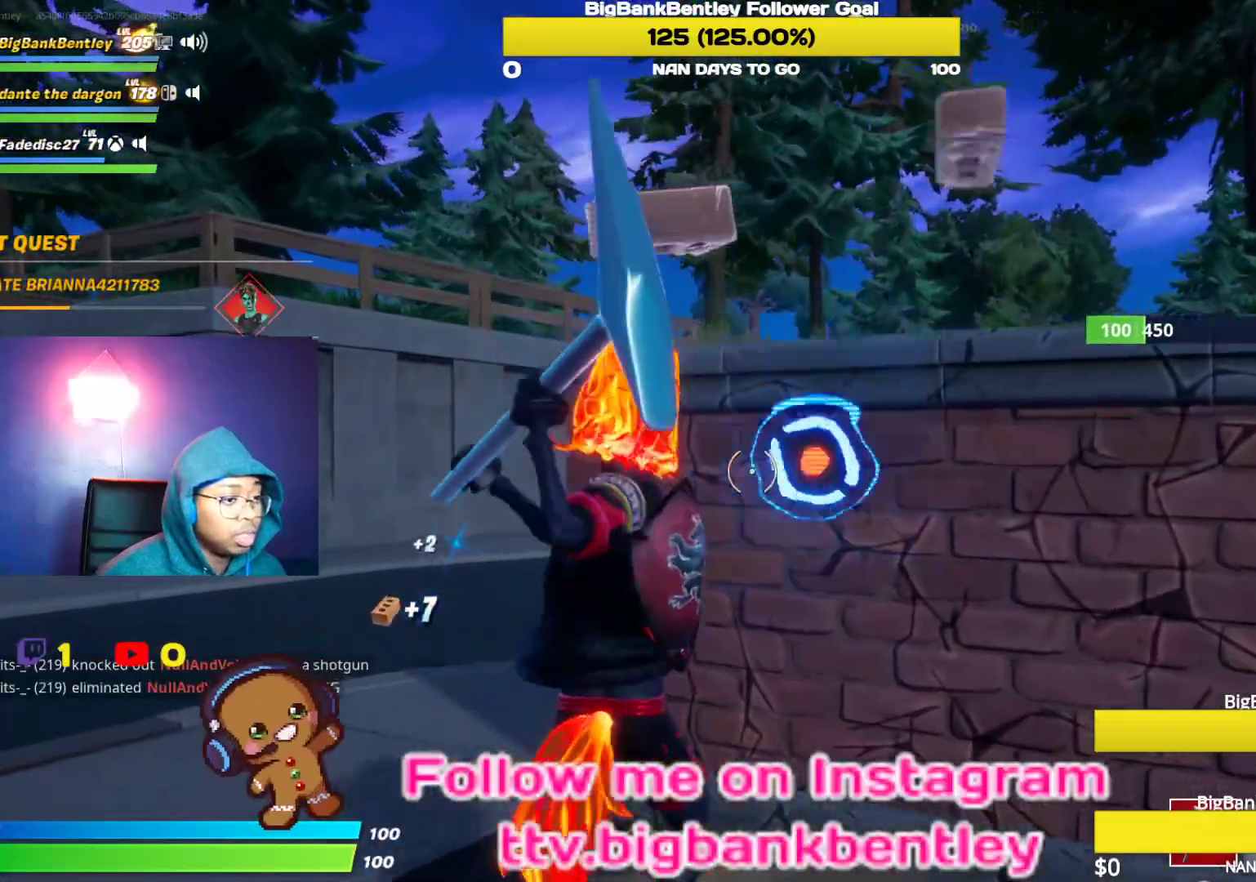
{"buttons": ["R2"], "left_stick": "up-right", "right_stick": "right", "events": [[150, "left_stick", "right"], [217, "right_stick", "up-left"], [283, "right_stick", "center"], [367, "right_stick", "right"], [500, "left_stick", "up-right"]]}
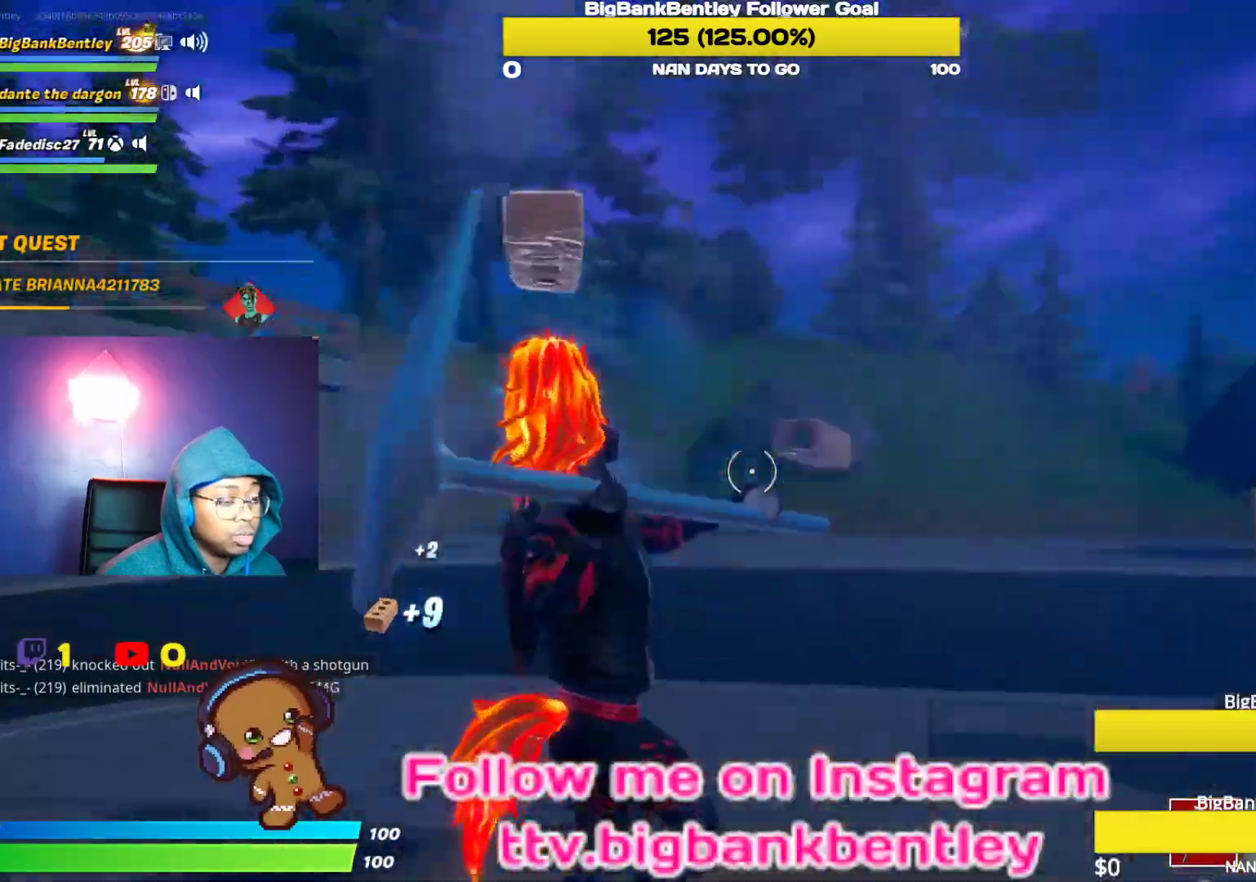
{"buttons": ["R2"], "left_stick": "up-right", "right_stick": "right", "events": [[300, "right_stick", "center"], [467, "right_stick", "right"]]}
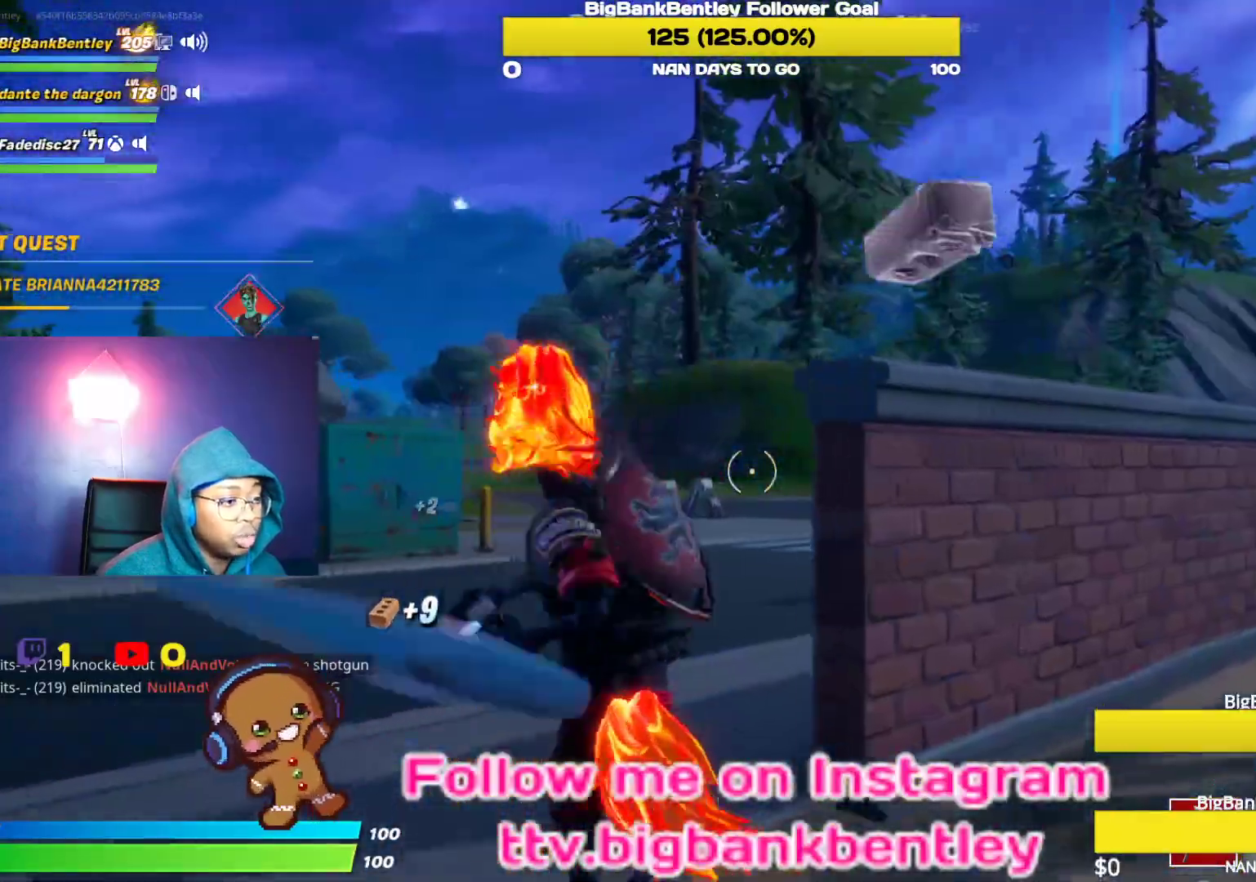
{"buttons": ["R2", "R3"], "left_stick": "up", "right_stick": "center", "events": [[100, "right_stick", "center"], [150, "right_stick", "left"], [200, "R3", "down"], [333, "R3", "up"], [333, "right_stick", "center"], [417, "R3", "down"], [450, "left_stick", "up"]]}
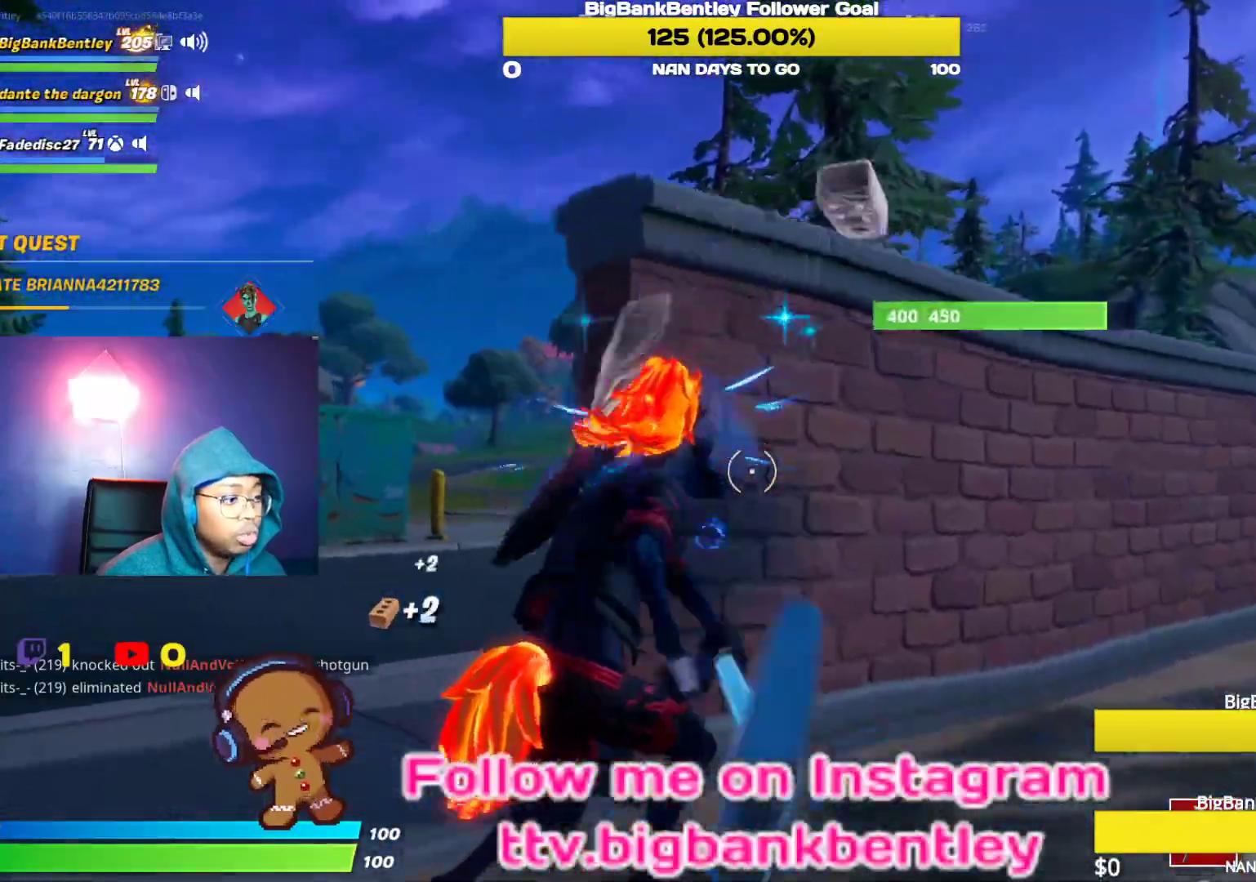
{"buttons": ["R2"], "left_stick": "down-right", "right_stick": "center", "events": [[17, "R3", "up"], [50, "left_stick", "center"], [50, "right_stick", "left"], [133, "left_stick", "down-right"], [333, "right_stick", "down-left"], [483, "right_stick", "center"]]}
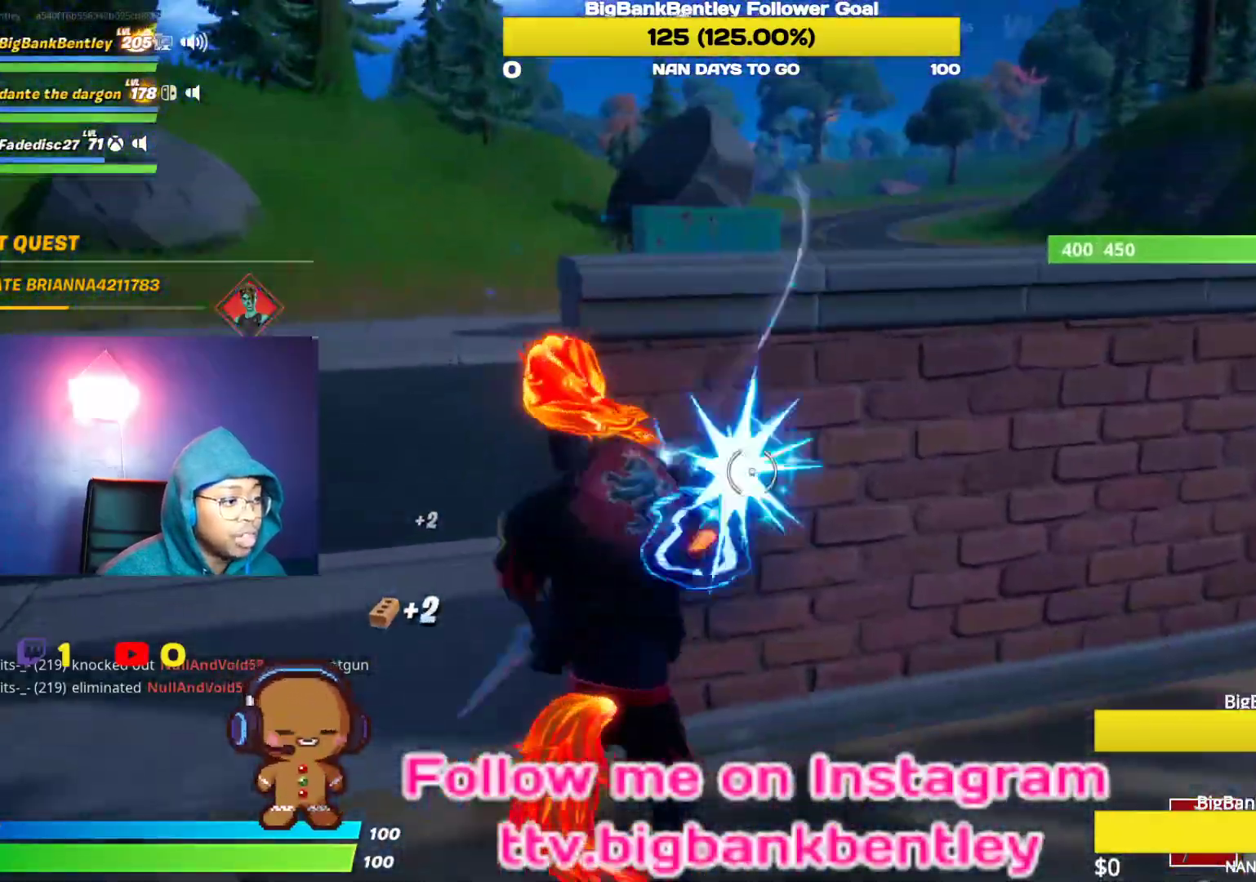
{"buttons": ["R2"], "left_stick": "down-left", "right_stick": "down-left", "events": [[117, "left_stick", "up-right"], [233, "right_stick", "left"], [250, "left_stick", "up-left"], [383, "right_stick", "down-left"], [467, "left_stick", "down-left"]]}
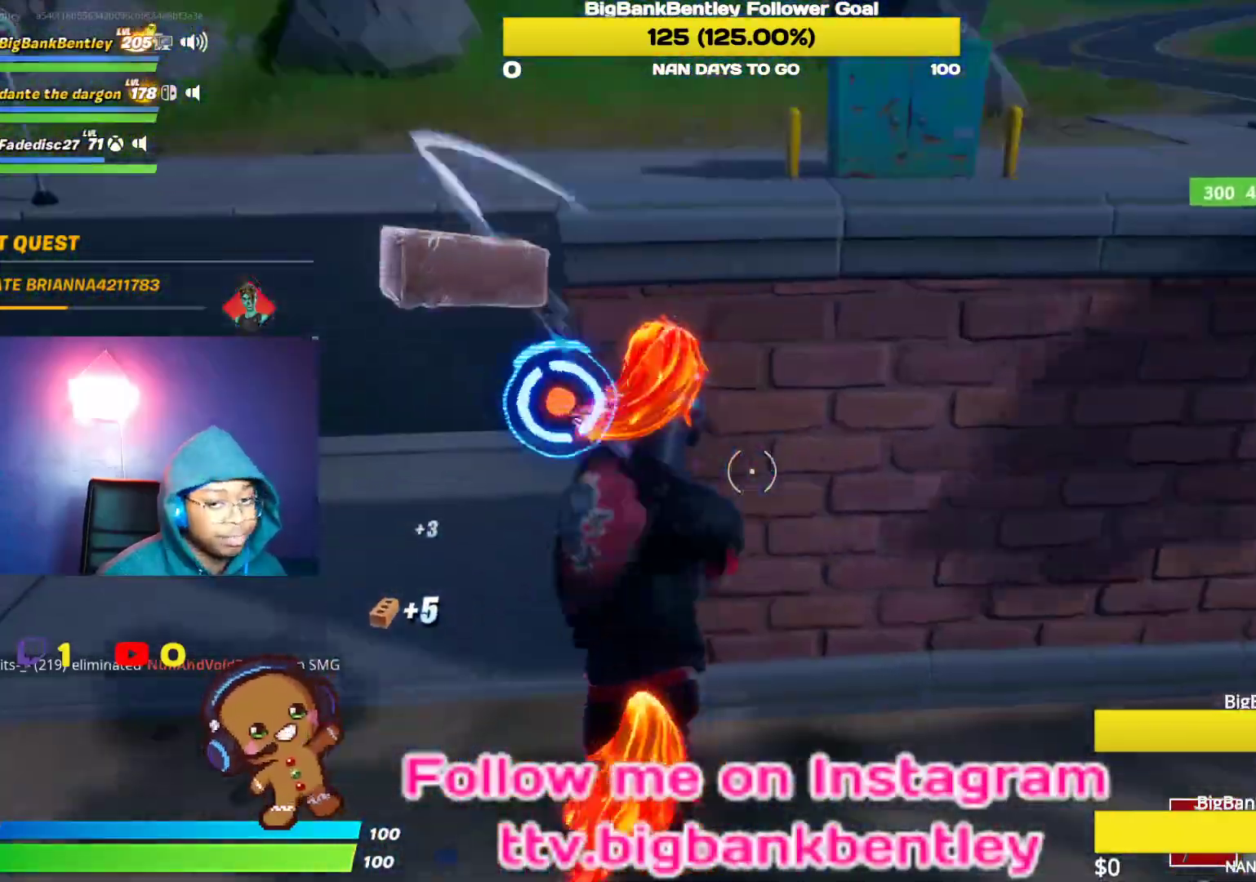
{"buttons": ["R2"], "left_stick": "center", "right_stick": "up-left", "events": [[17, "left_stick", "center"], [17, "right_stick", "center"], [167, "right_stick", "up"], [233, "left_stick", "right"], [433, "right_stick", "up-left"], [483, "left_stick", "center"]]}
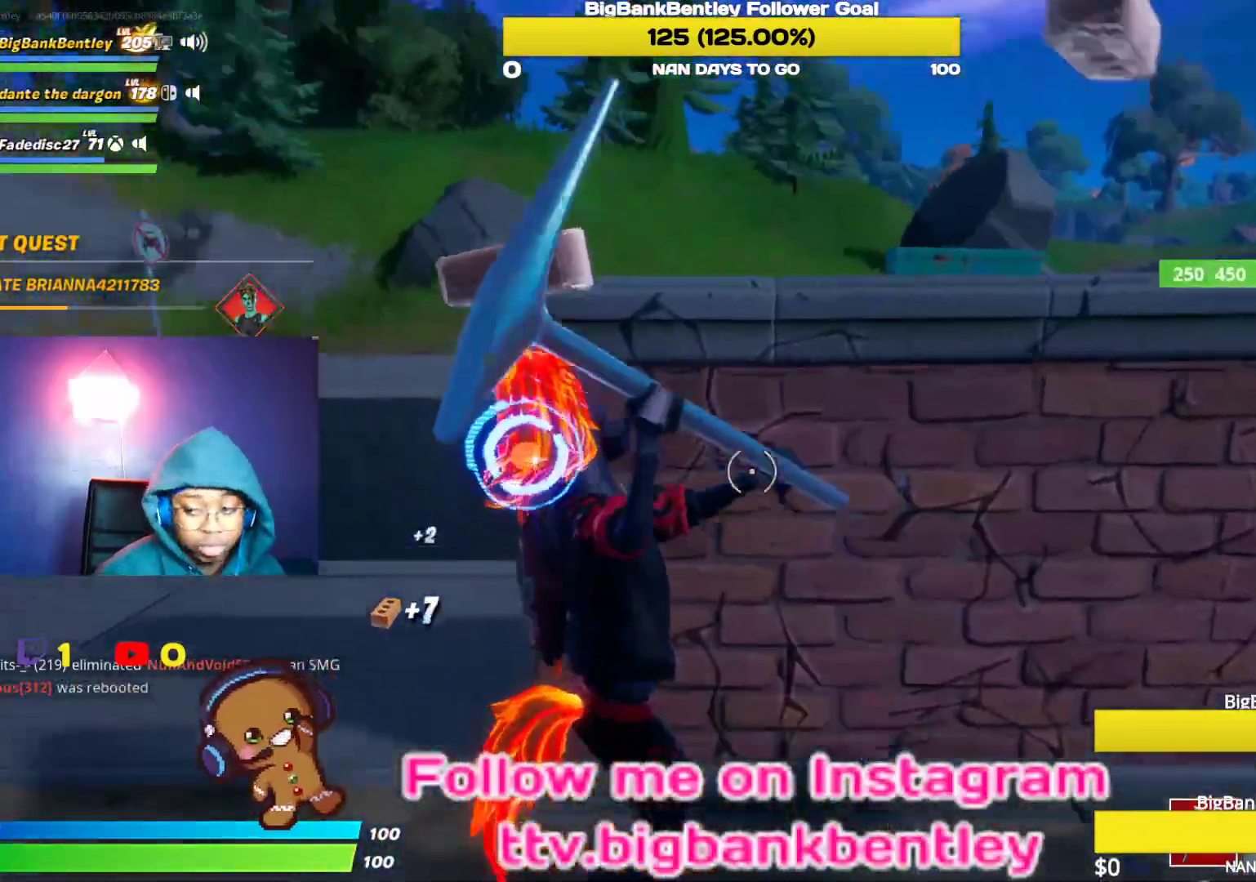
{"buttons": ["R2"], "left_stick": "down", "right_stick": "left", "events": [[150, "left_stick", "down"], [217, "left_stick", "down-right"], [217, "right_stick", "center"], [383, "right_stick", "down"], [400, "left_stick", "down"], [483, "right_stick", "left"]]}
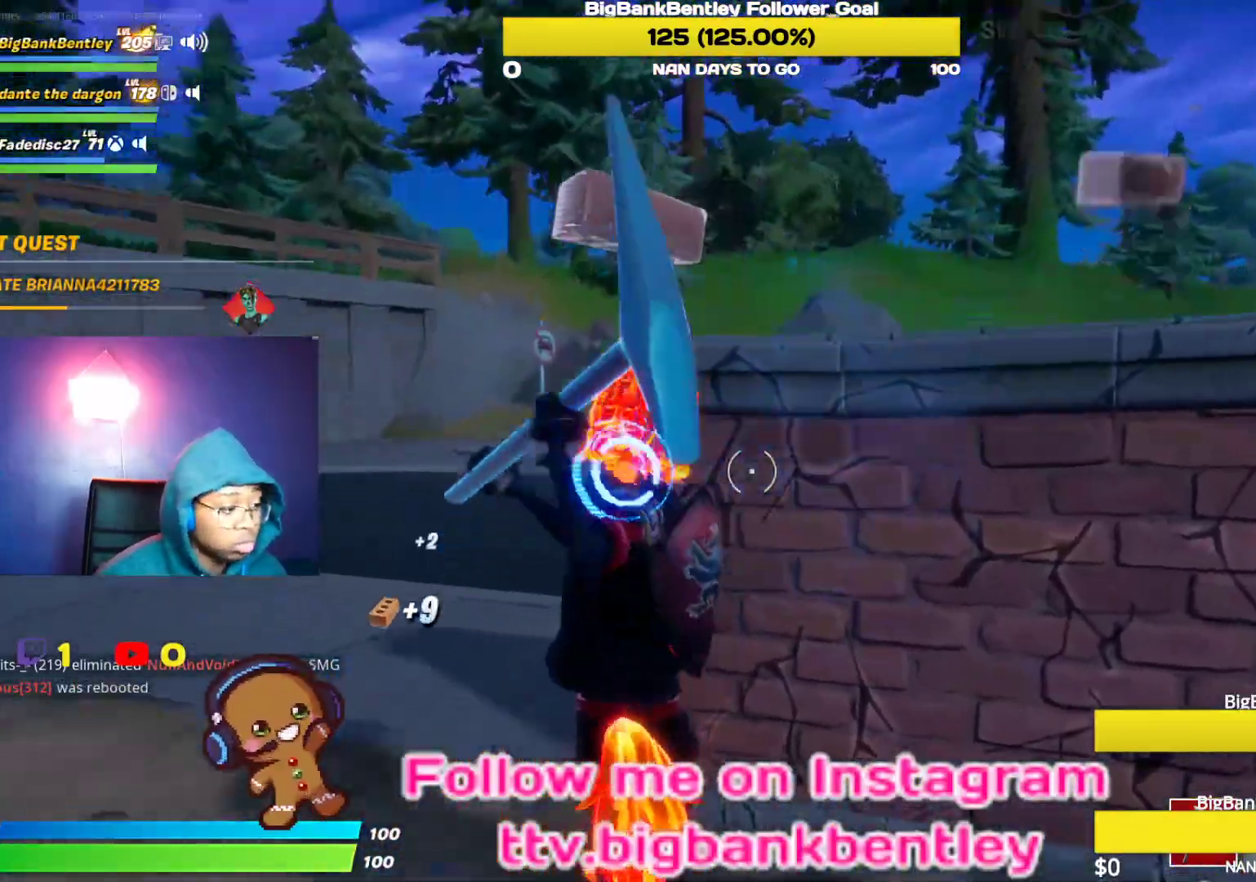
{"buttons": ["R2"], "left_stick": "right", "right_stick": "right", "events": [[50, "right_stick", "up-left"], [133, "left_stick", "up-right"], [217, "right_stick", "center"], [350, "right_stick", "right"], [400, "left_stick", "right"]]}
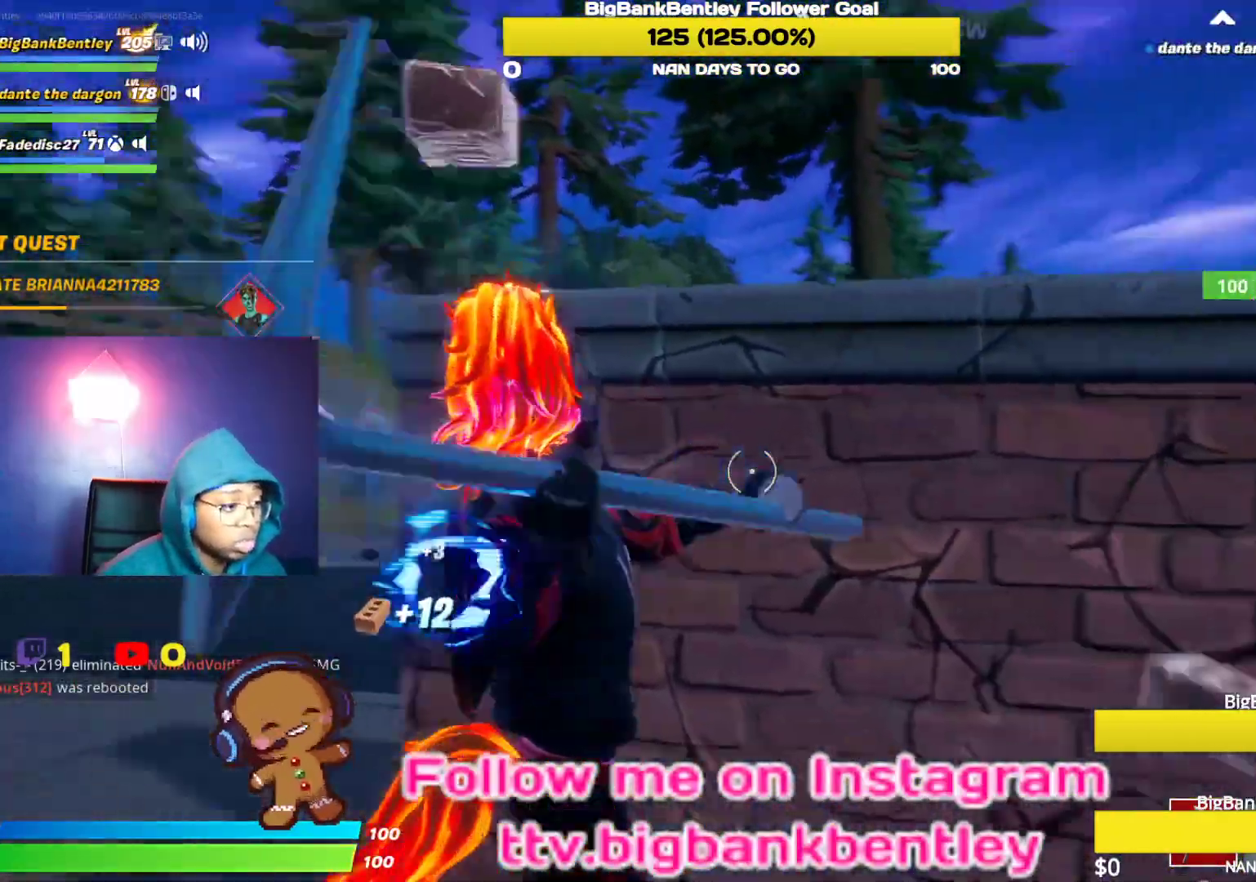
{"buttons": ["R2"], "left_stick": "down-right", "right_stick": "left", "events": [[117, "left_stick", "down-right"], [133, "right_stick", "left"]]}
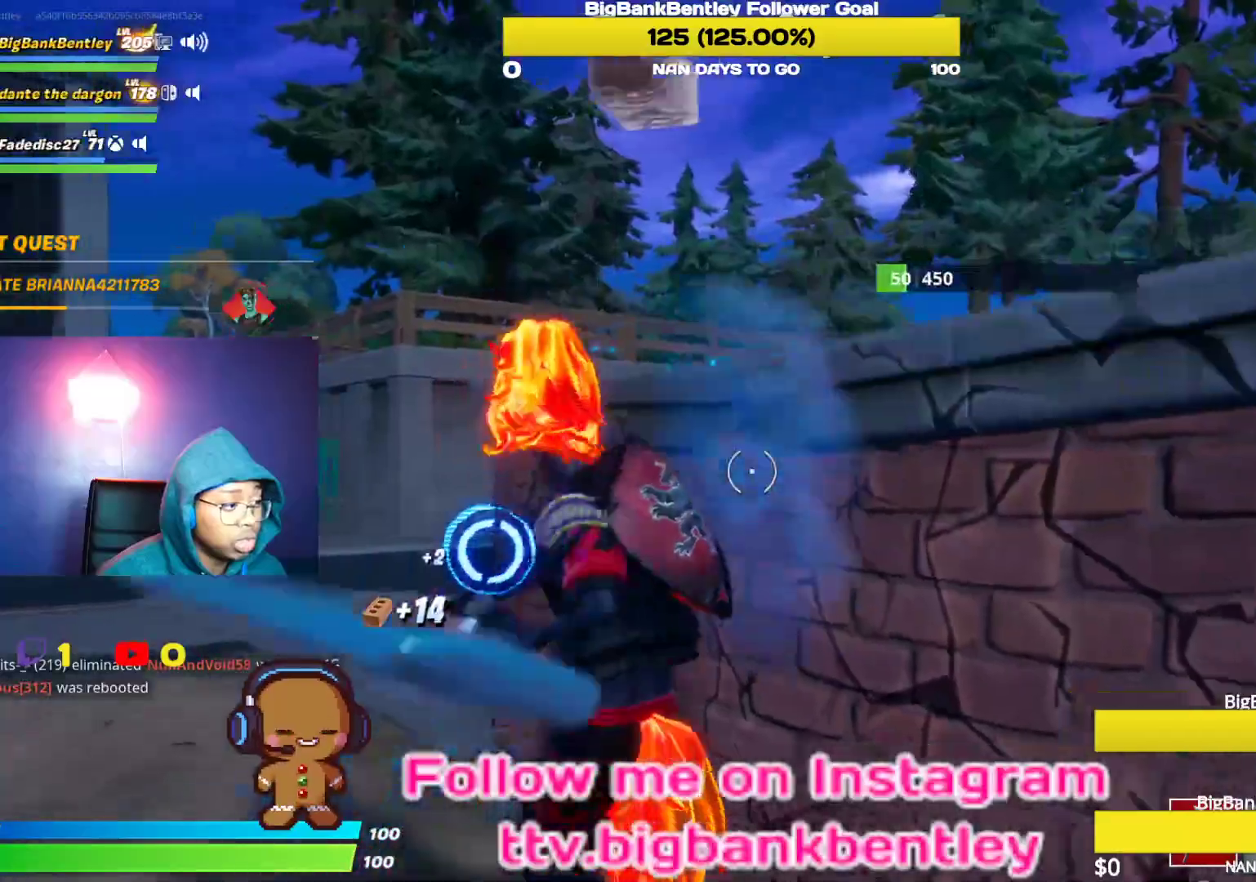
{"buttons": ["R2"], "left_stick": "down", "right_stick": "down", "events": [[100, "left_stick", "down"], [350, "right_stick", "center"], [417, "right_stick", "down"]]}